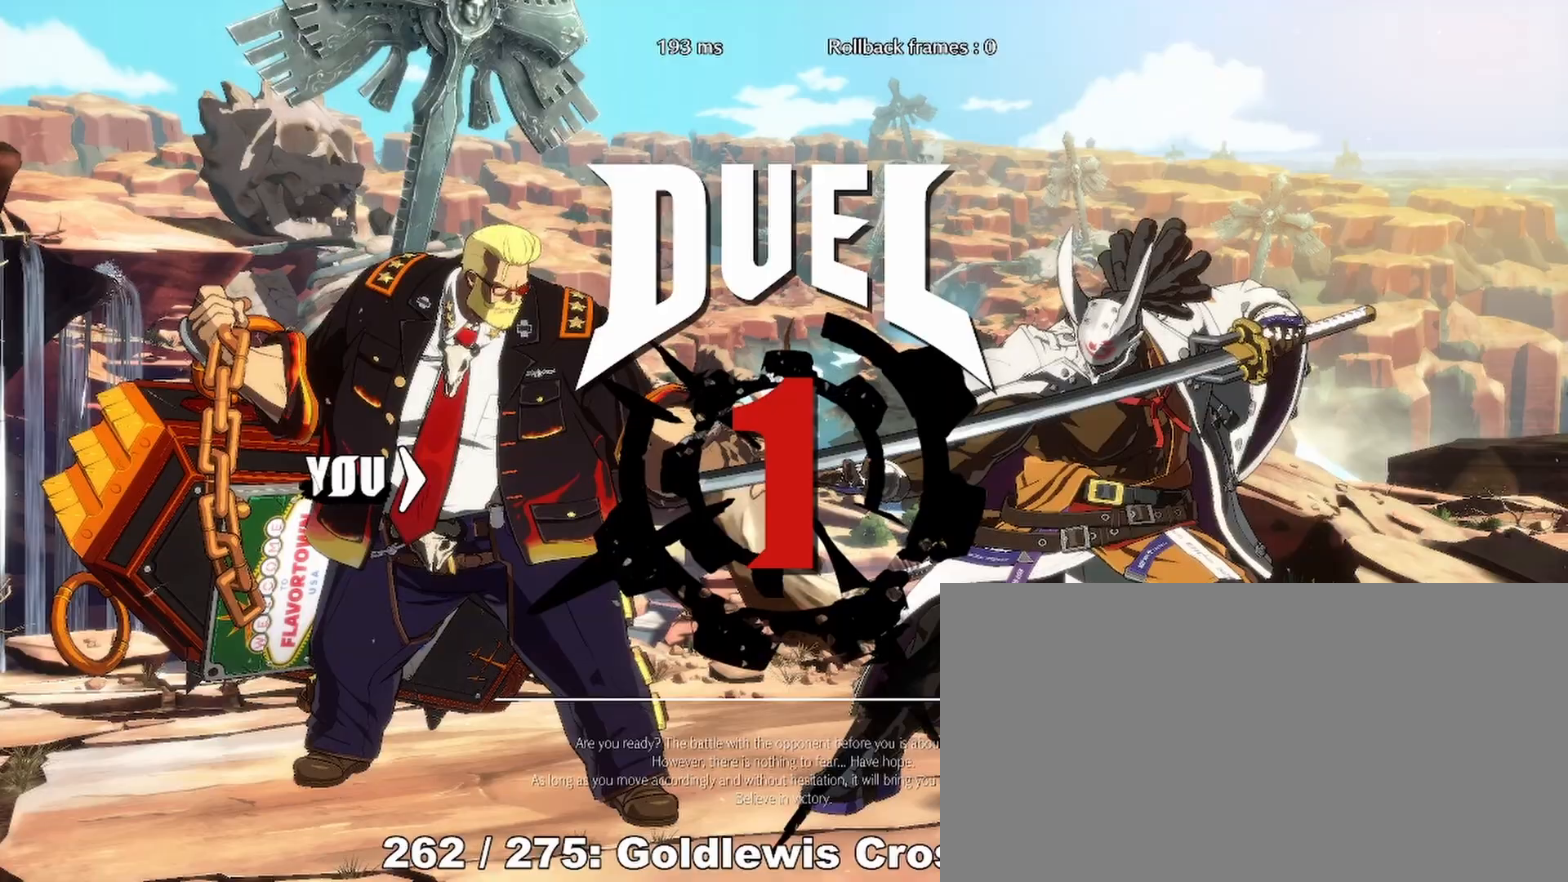
Gameplay with a controller (arcade stick); each line is a JSON object with the inputs held at the frame after it. "events" lists button and stick changes between this image and that frame as [ms after this image, input, new state], when the widget could be followed in between. Not read: L3 R3 other_buttons.
{"buttons": [], "events": []}
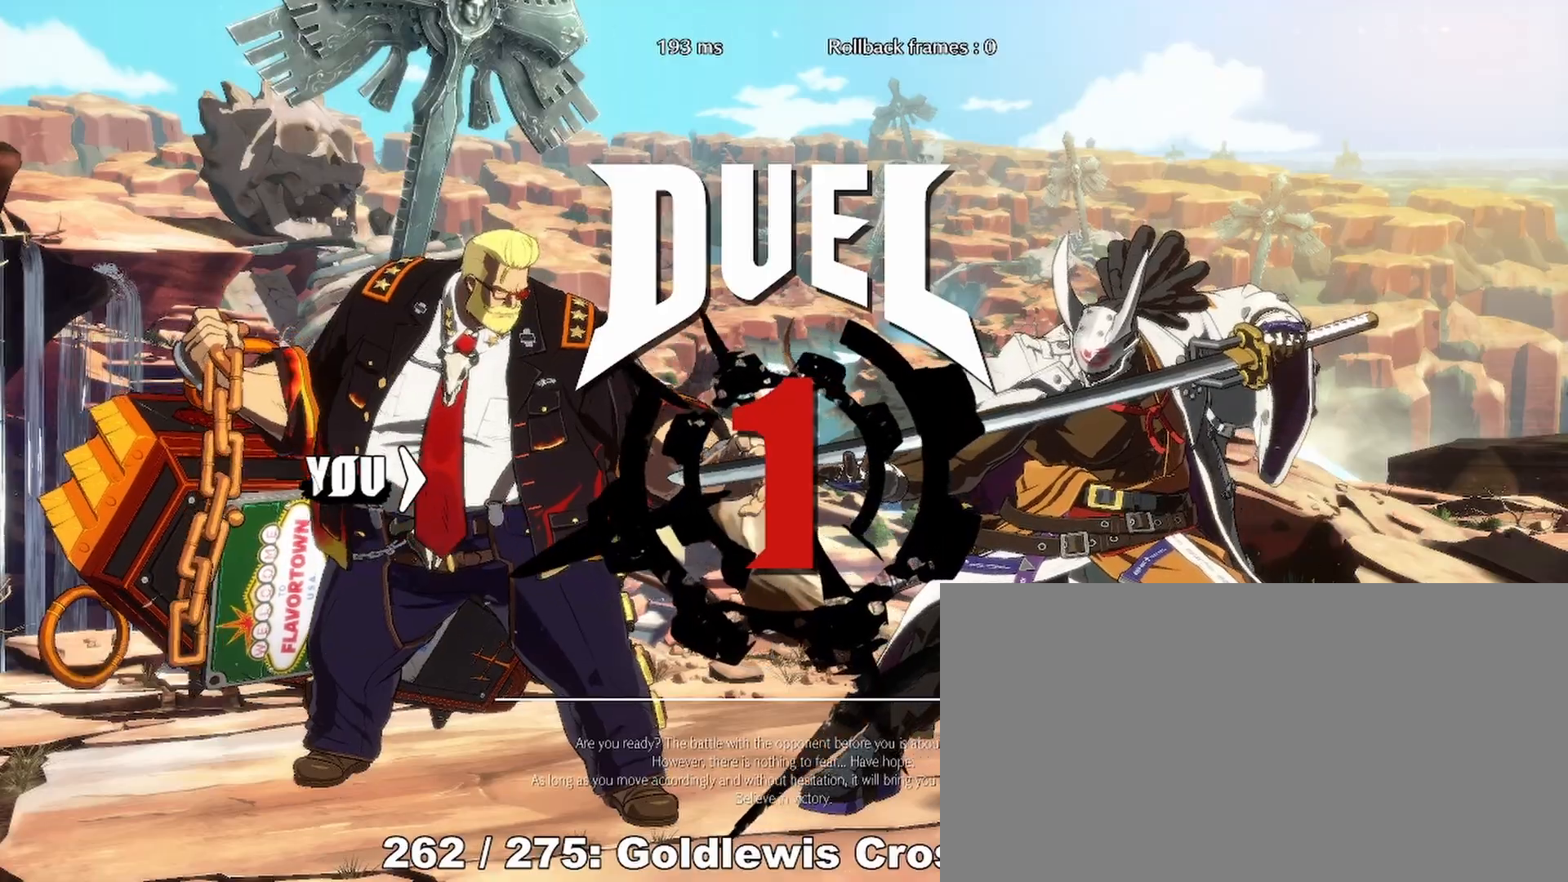
{"buttons": [], "events": []}
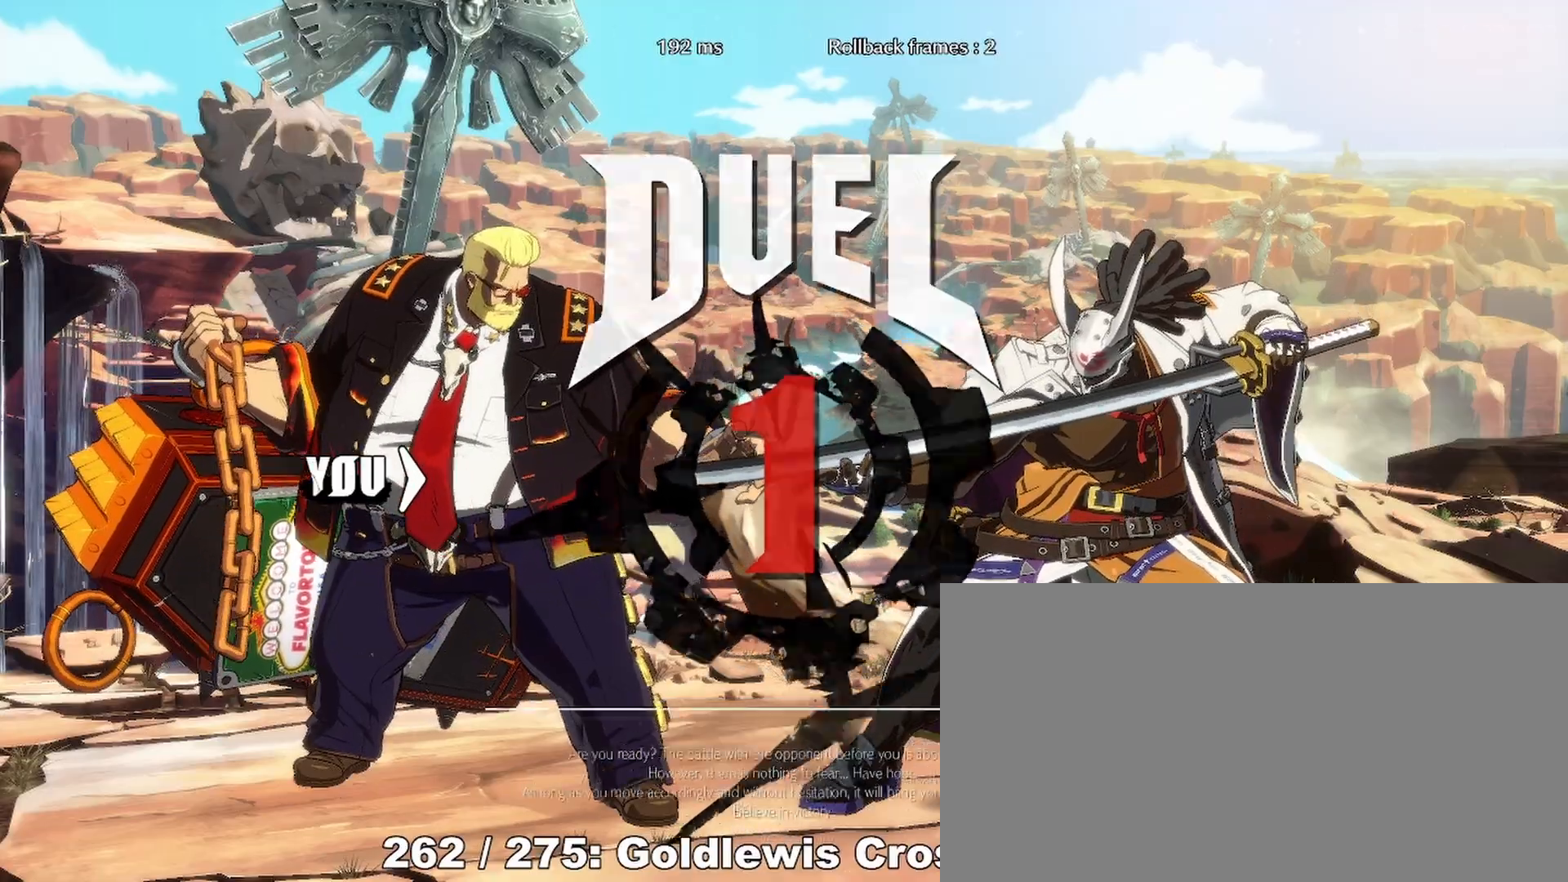
{"buttons": [], "events": []}
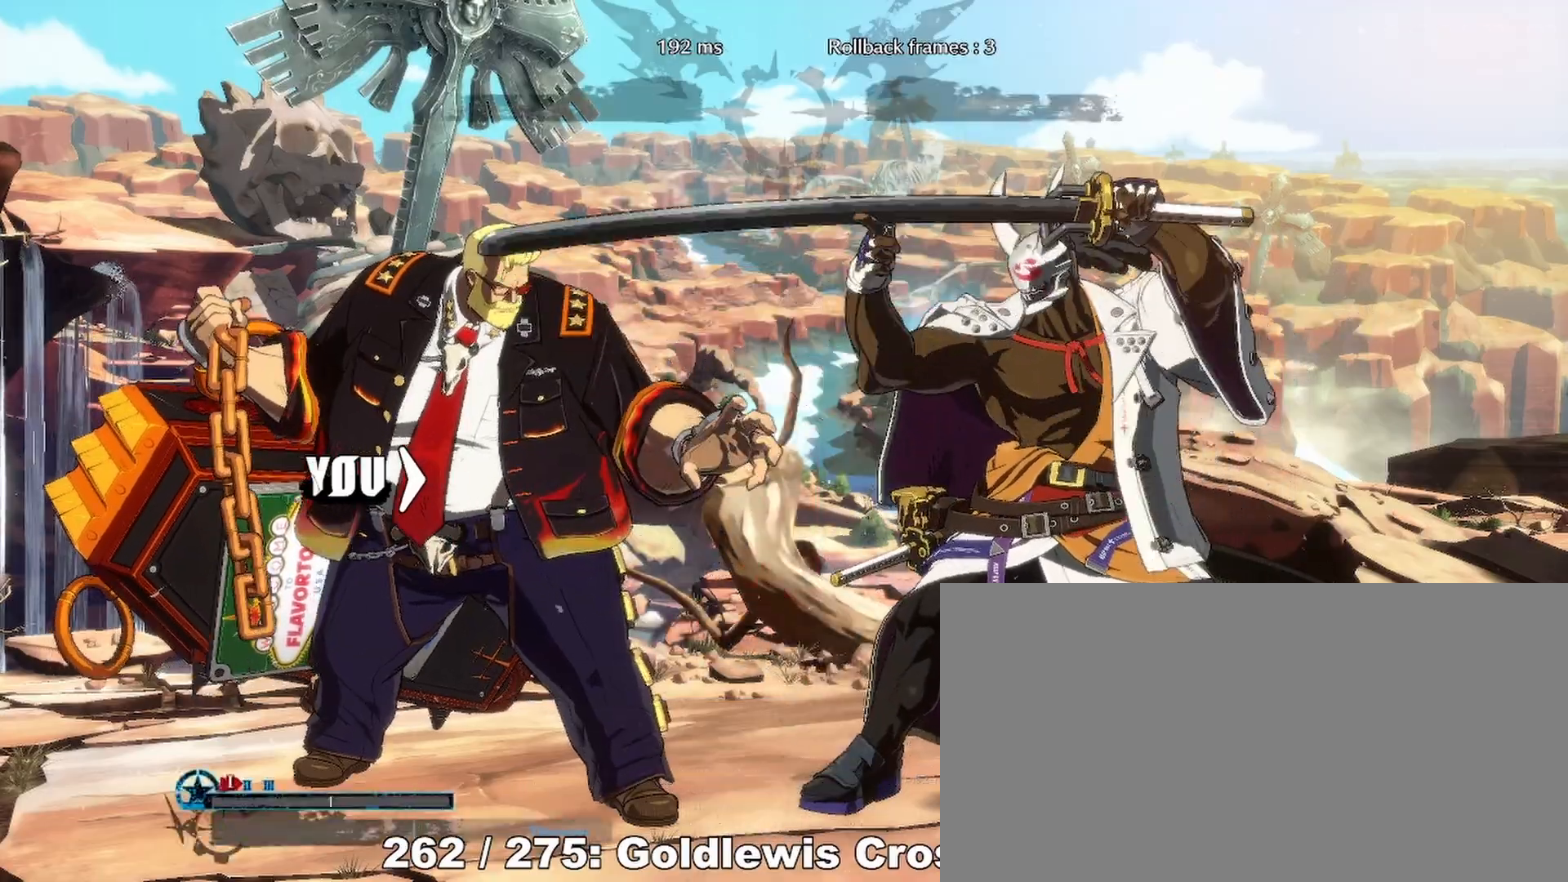
{"buttons": [], "events": []}
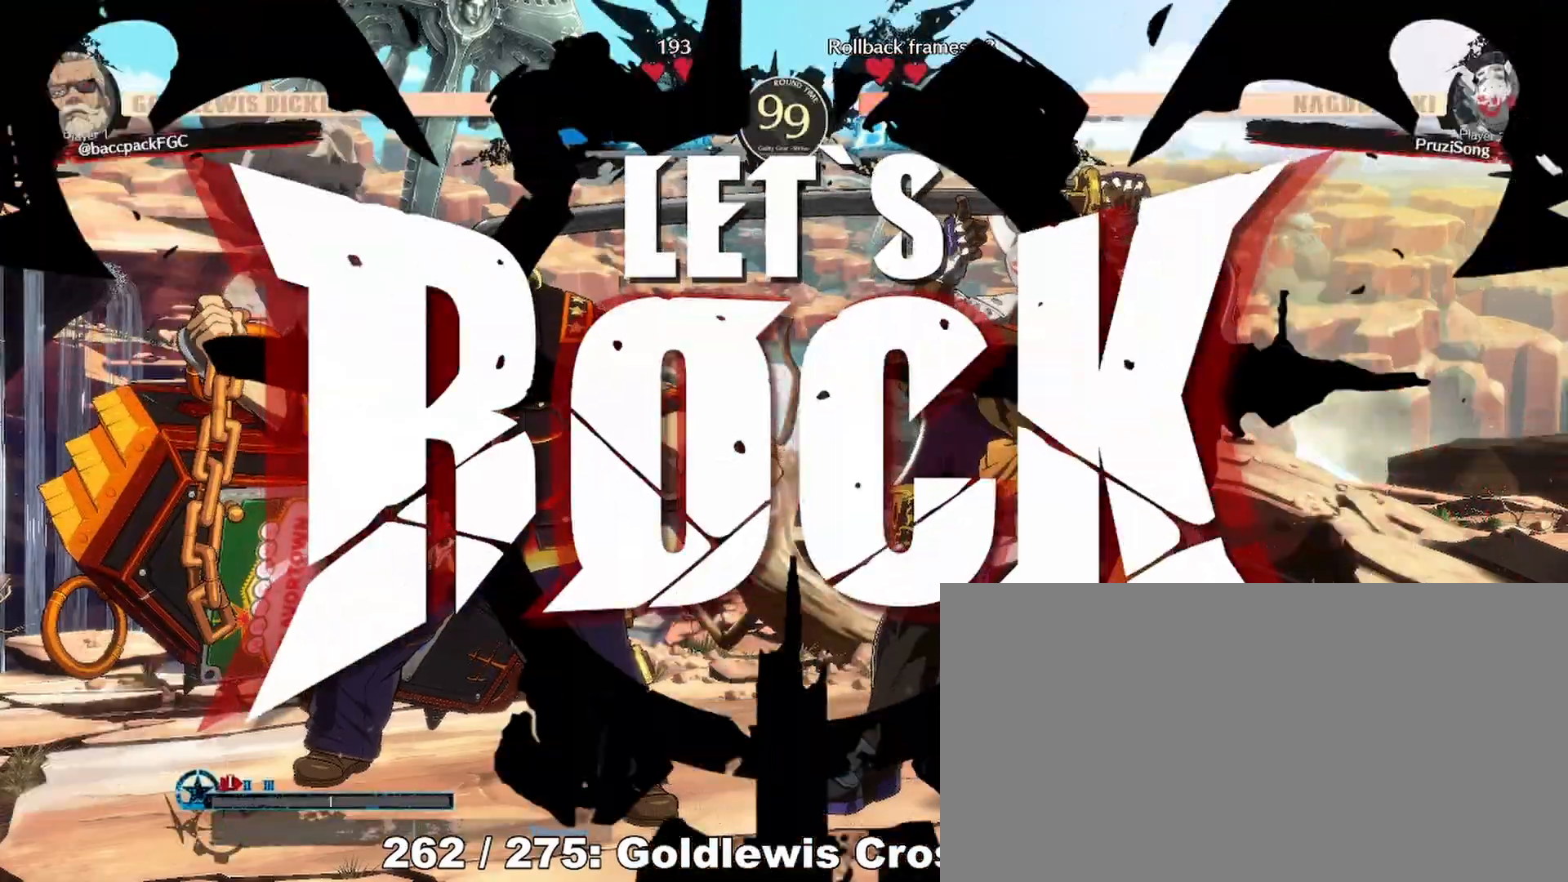
{"buttons": ["DPAD_UP", "DPAD_LEFT"], "events": [[267, "TRIANGLE", "down"], [350, "DPAD_RIGHT", "down"], [350, "TRIANGLE", "up"], [383, "DPAD_UP", "down"], [433, "DPAD_RIGHT", "up"], [467, "DPAD_LEFT", "down"]]}
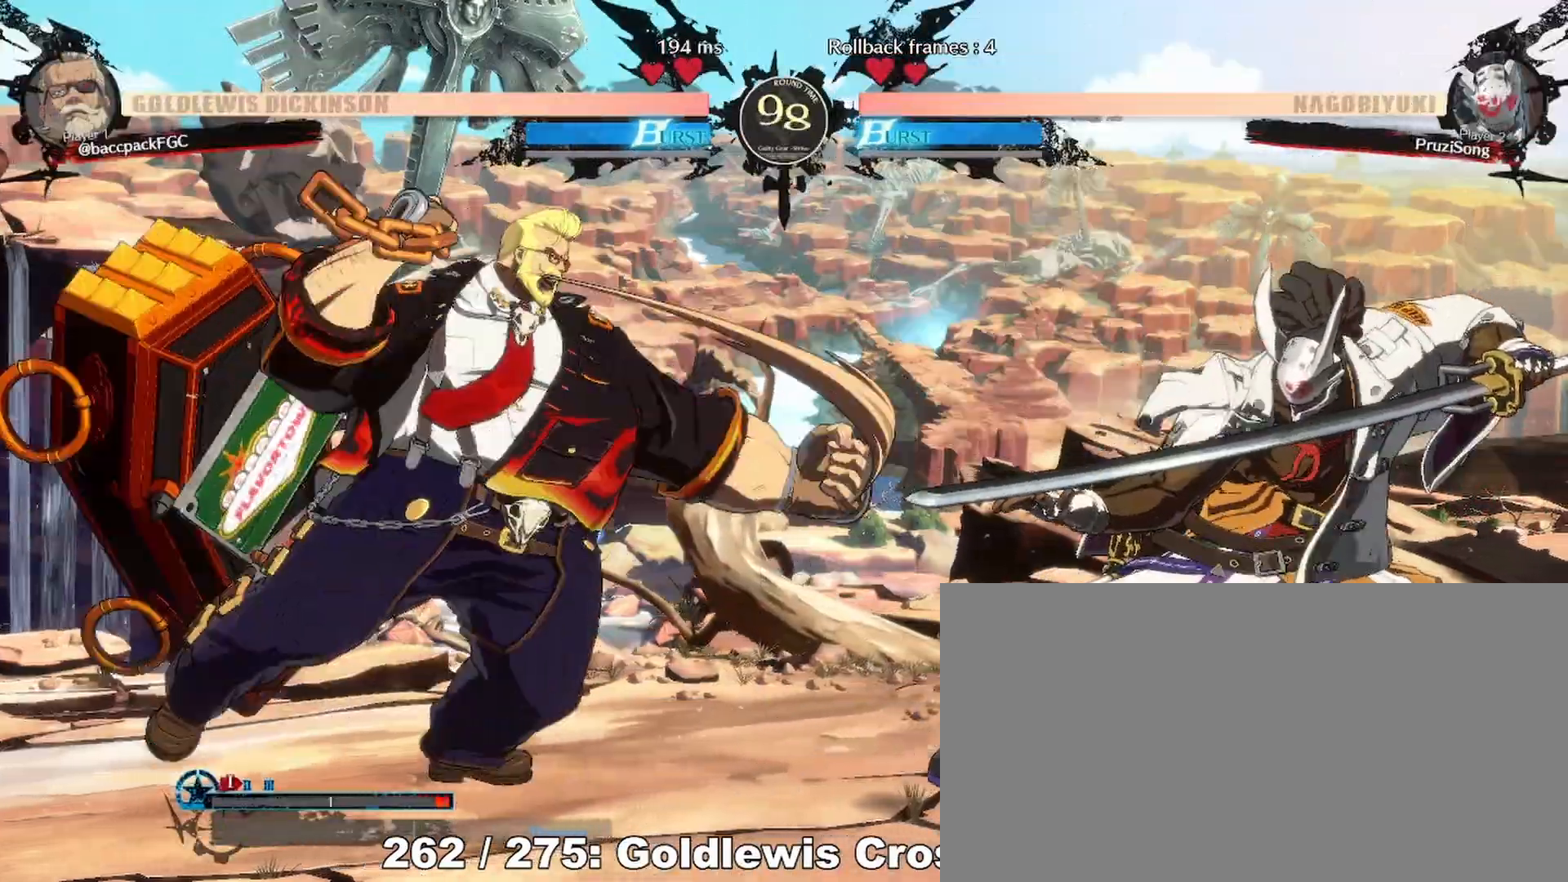
{"buttons": ["DPAD_LEFT"], "events": [[17, "DPAD_UP", "up"], [33, "CIRCLE", "down"], [150, "CIRCLE", "up"], [217, "DPAD_UP", "down"], [433, "DPAD_UP", "up"]]}
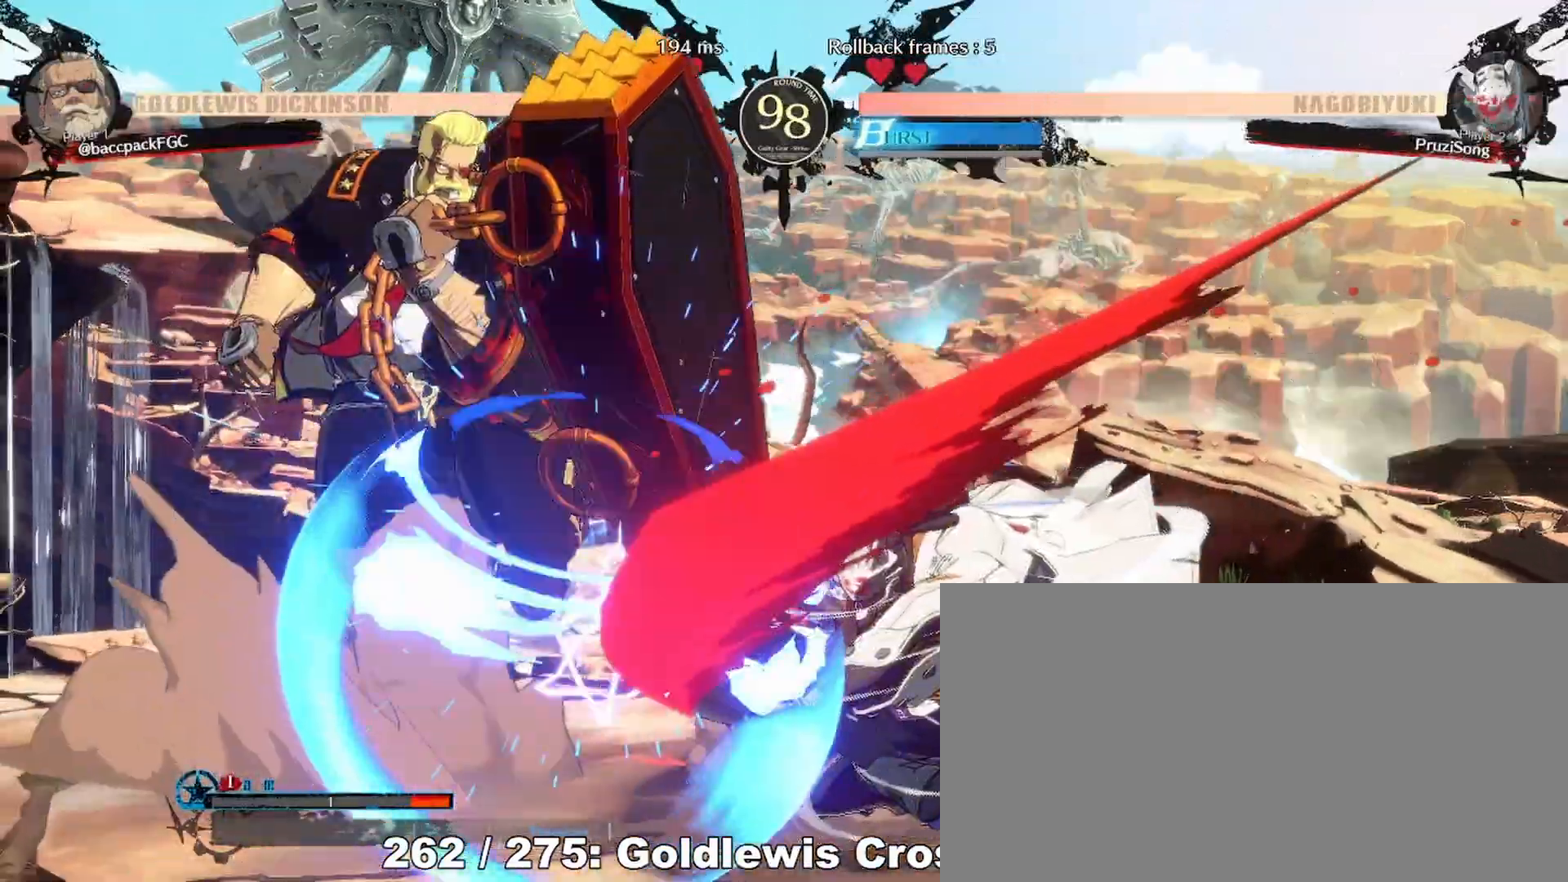
{"buttons": ["CIRCLE", "TRIANGLE", "DPAD_DOWN", "DPAD_LEFT"], "events": [[267, "CIRCLE", "down"], [283, "TRIANGLE", "down"], [300, "DPAD_DOWN", "down"]]}
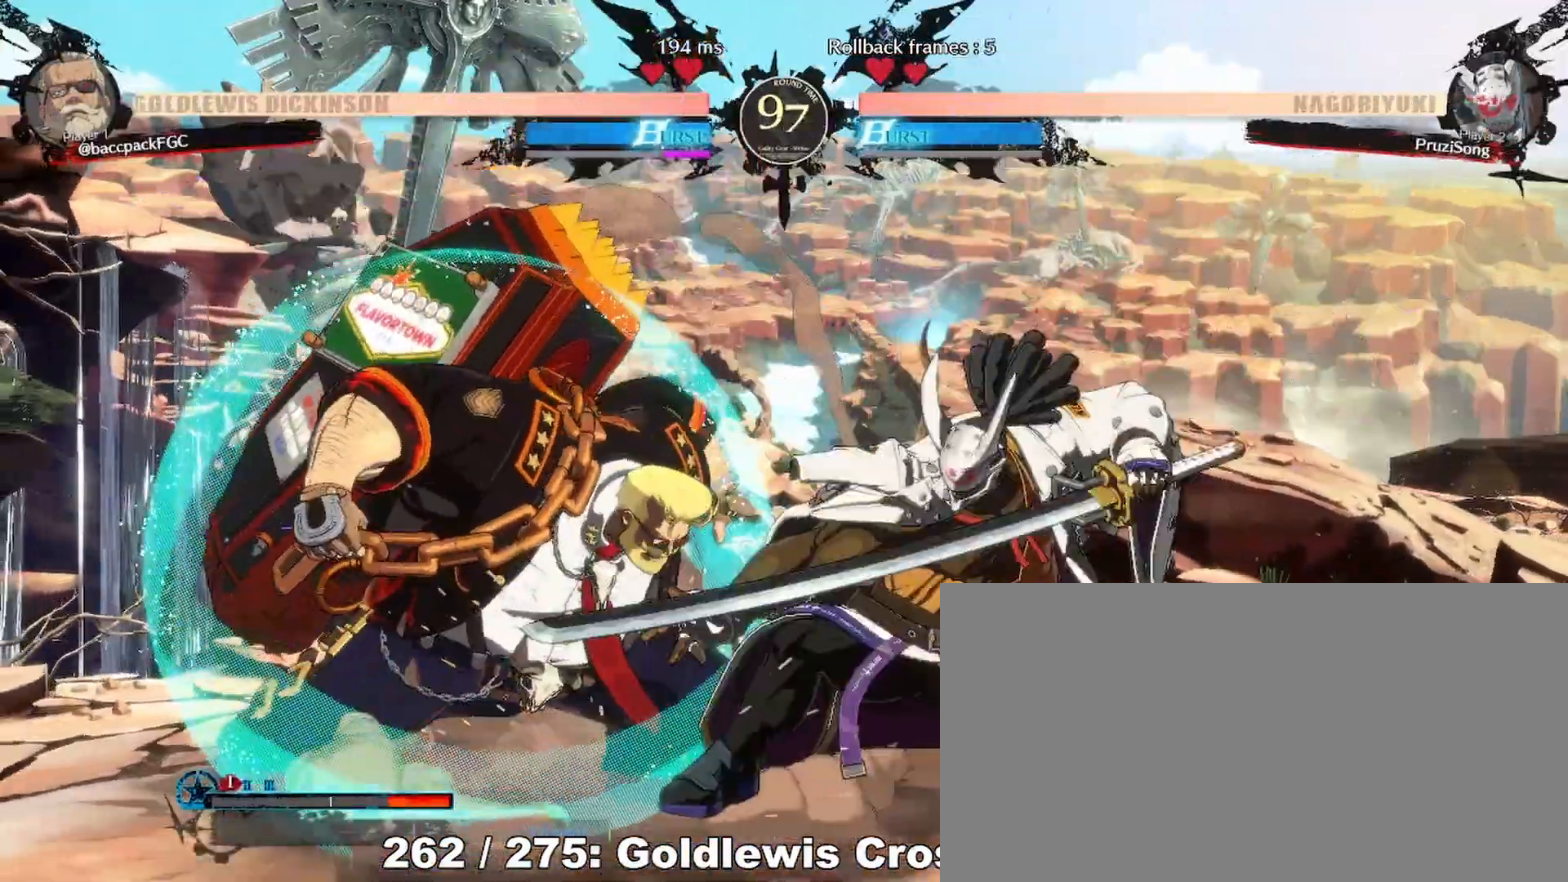
{"buttons": ["CIRCLE", "TRIANGLE", "DPAD_DOWN", "DPAD_LEFT"], "events": []}
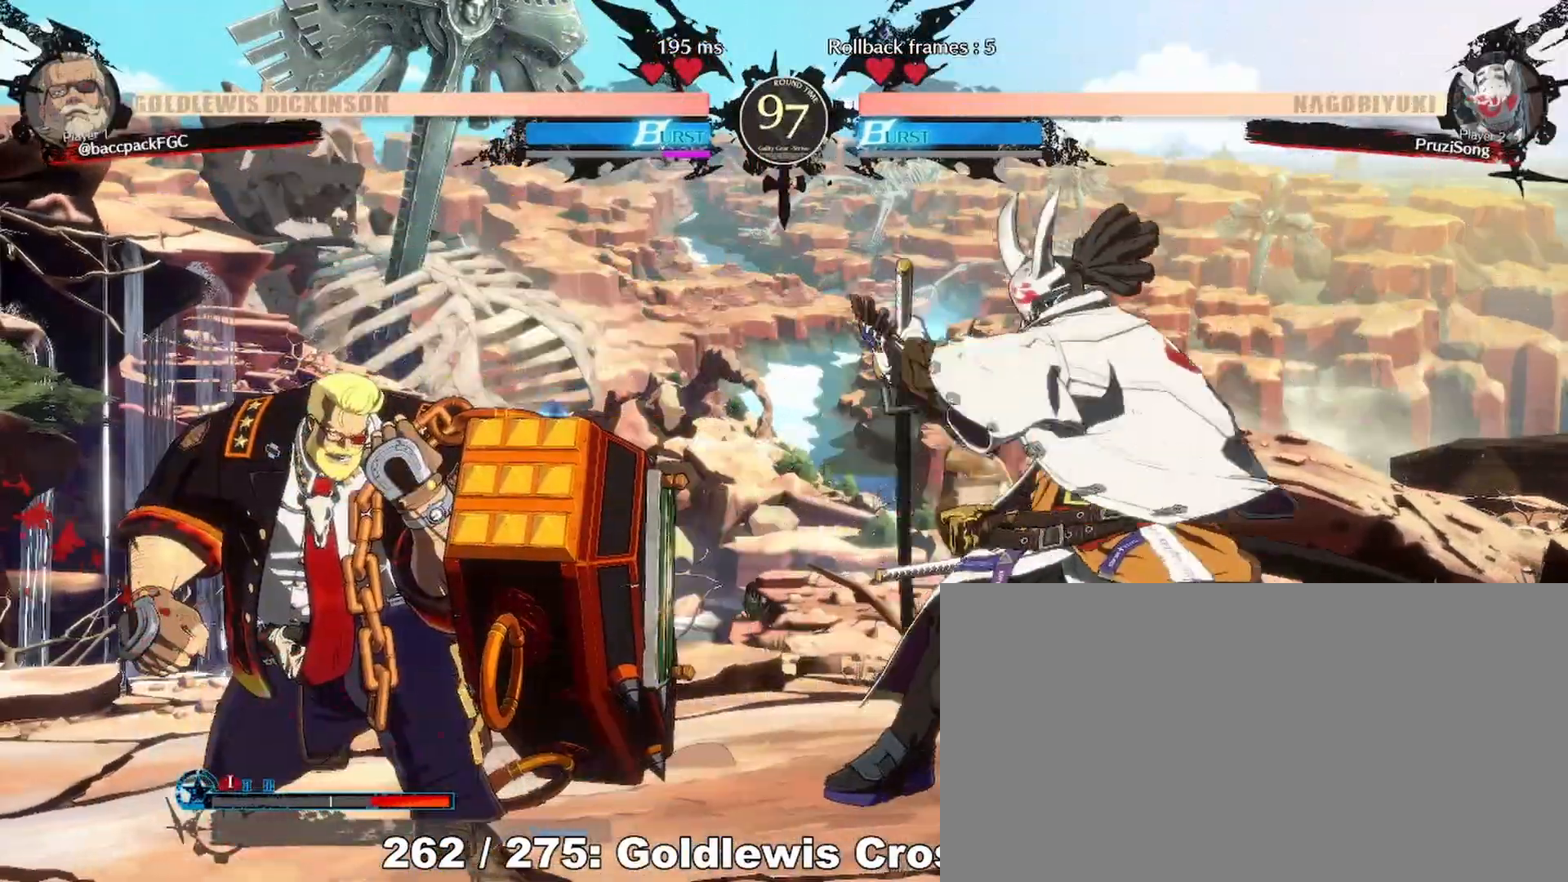
{"buttons": ["CIRCLE", "TRIANGLE", "DPAD_DOWN", "DPAD_LEFT"], "events": [[117, "TRIANGLE", "up"], [133, "CIRCLE", "up"], [383, "CIRCLE", "down"], [400, "TRIANGLE", "down"]]}
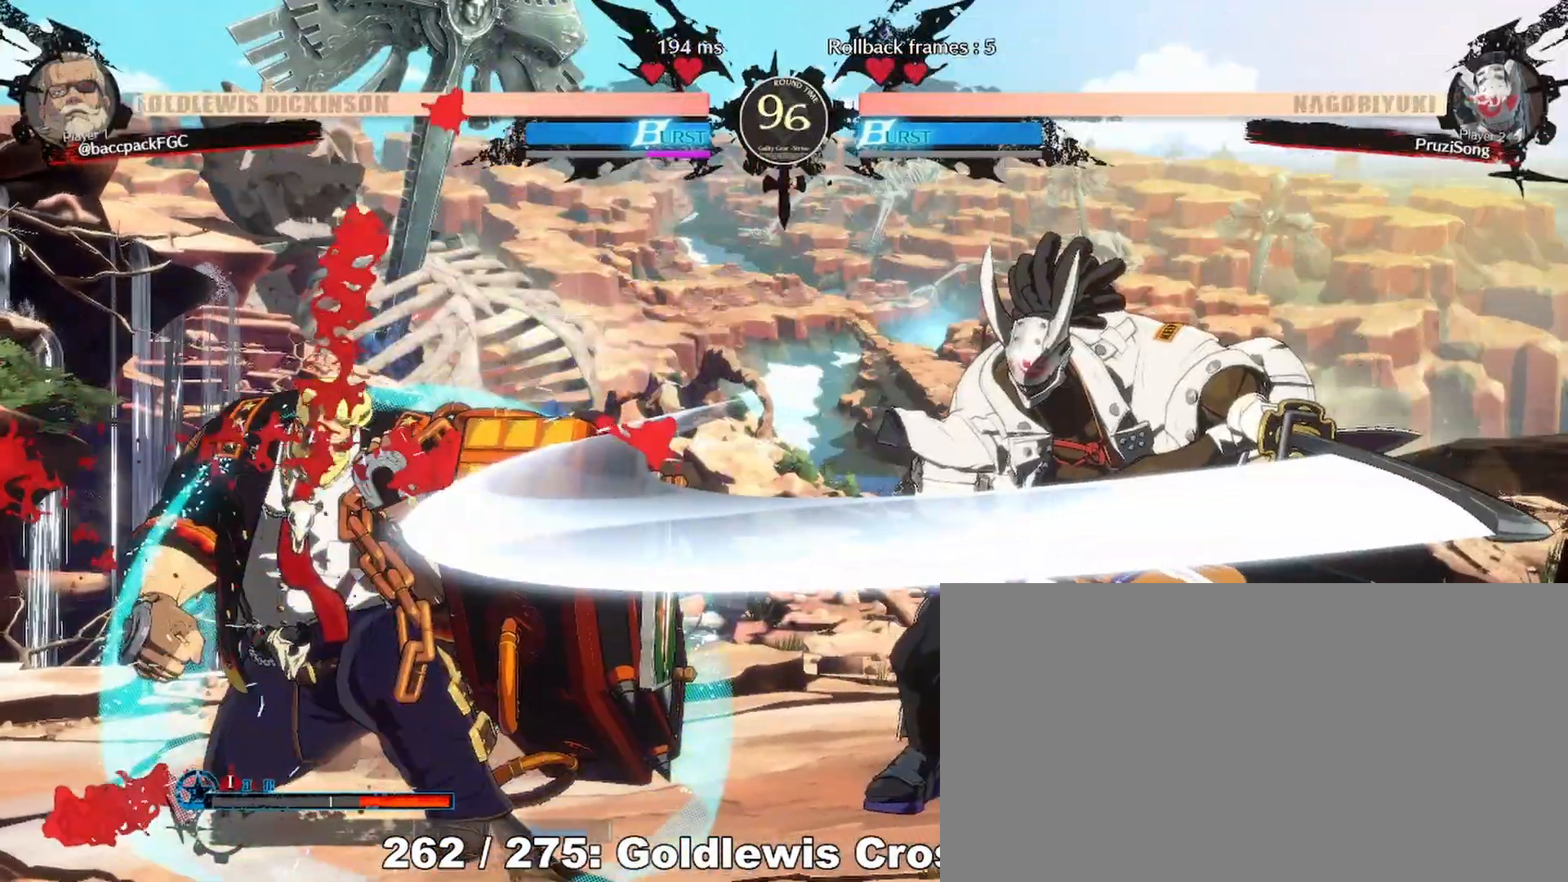
{"buttons": ["DPAD_LEFT"], "events": [[117, "CIRCLE", "up"], [133, "TRIANGLE", "up"], [333, "DPAD_DOWN", "up"]]}
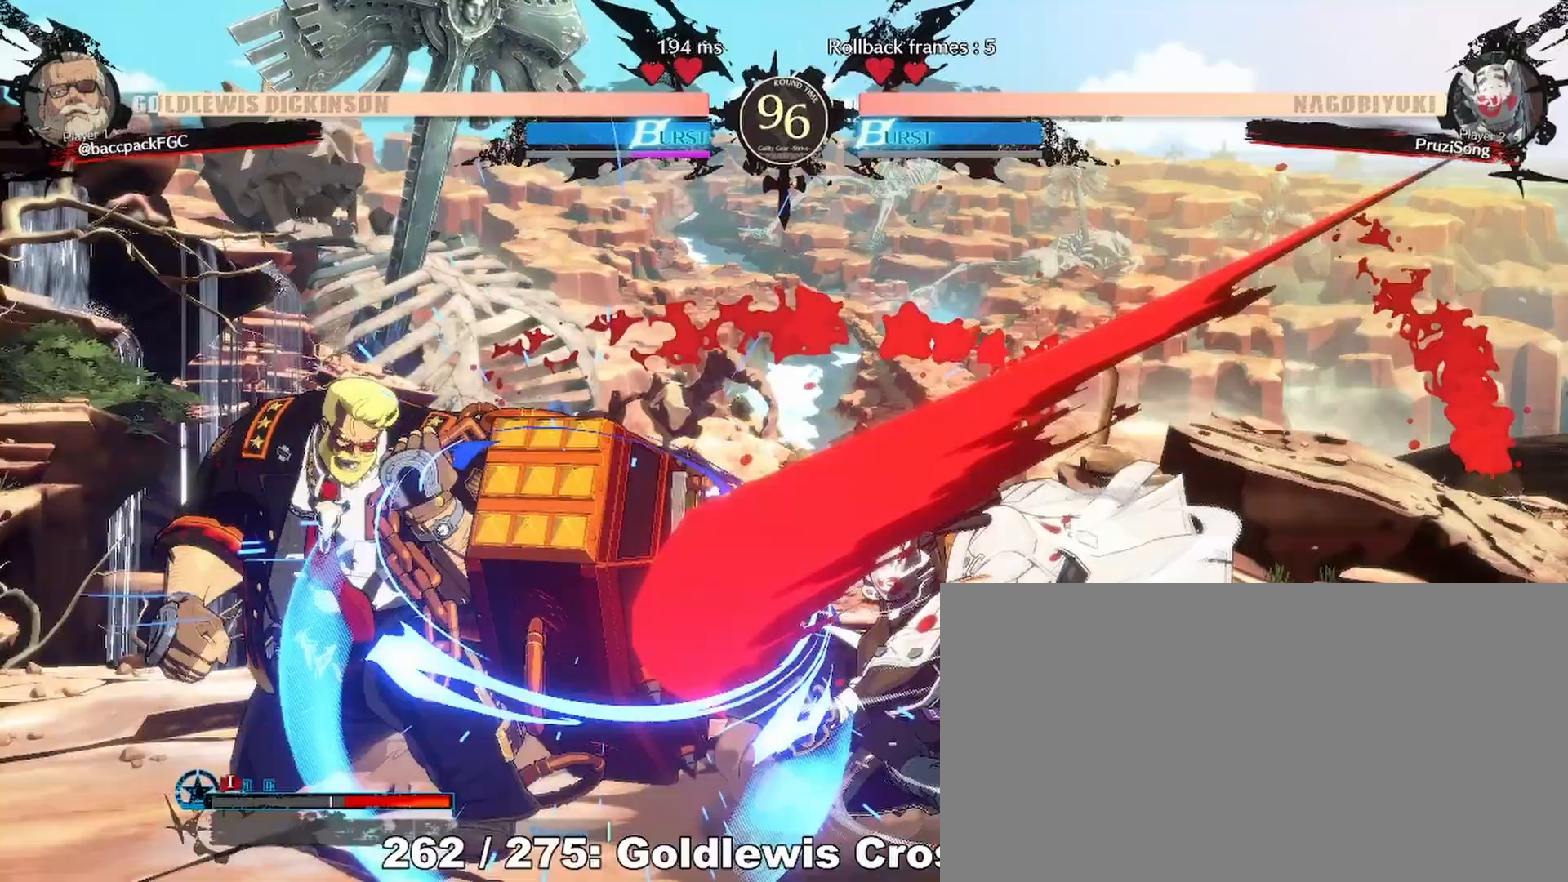
{"buttons": ["L1", "DPAD_LEFT"], "events": [[417, "L1", "down"]]}
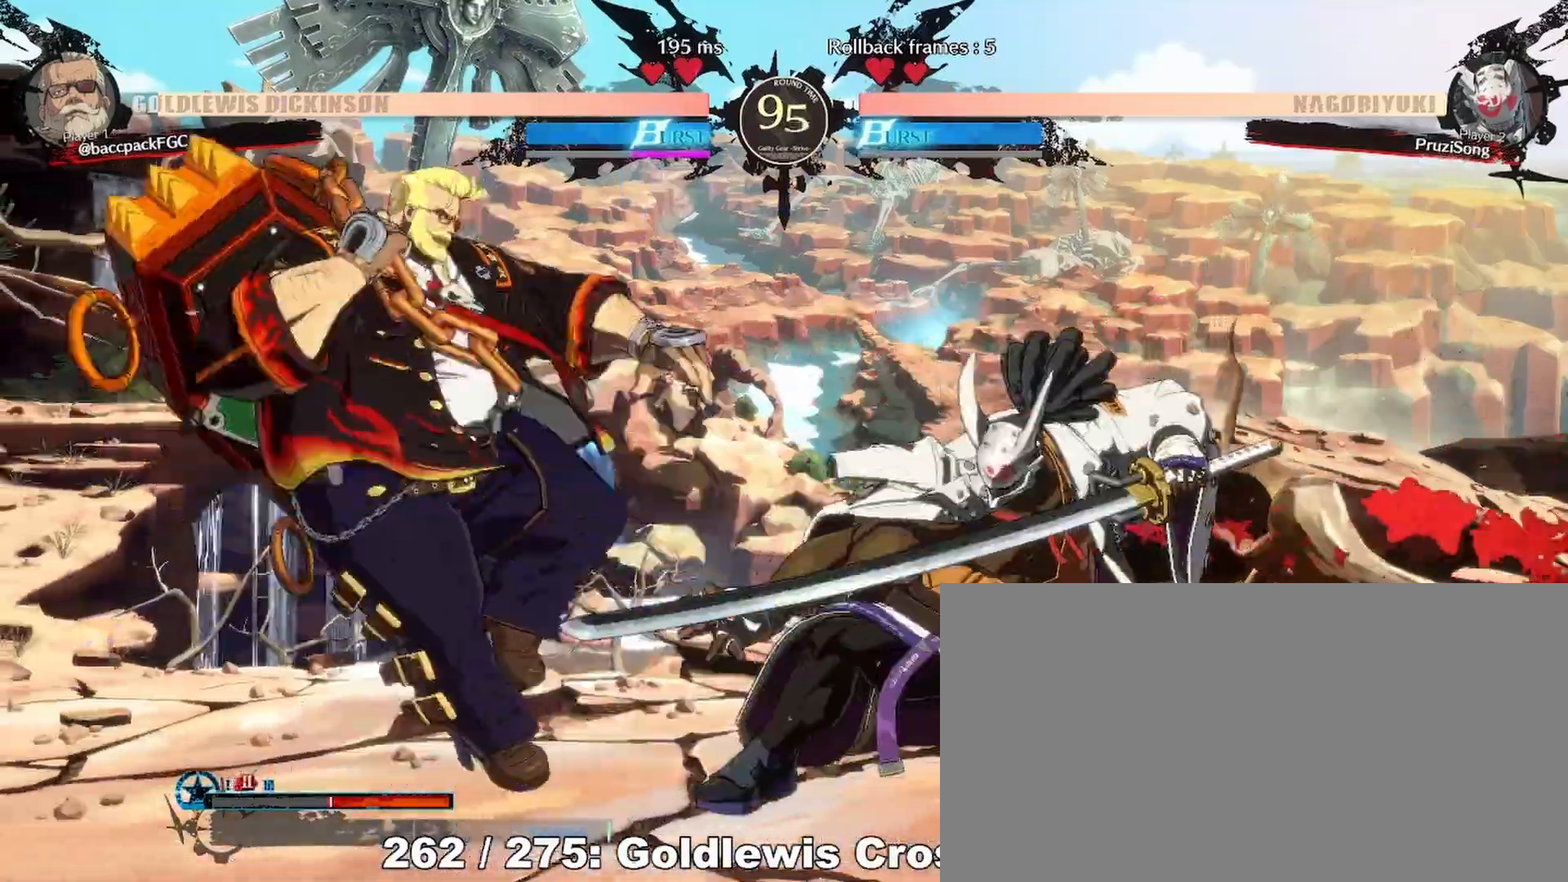
{"buttons": ["DPAD_LEFT"], "events": [[50, "L1", "up"], [67, "DPAD_LEFT", "up"], [133, "DPAD_RIGHT", "down"], [167, "DPAD_UP", "down"], [200, "DPAD_RIGHT", "up"], [233, "DPAD_LEFT", "down"], [267, "CIRCLE", "down"], [283, "DPAD_UP", "up"], [350, "CIRCLE", "up"]]}
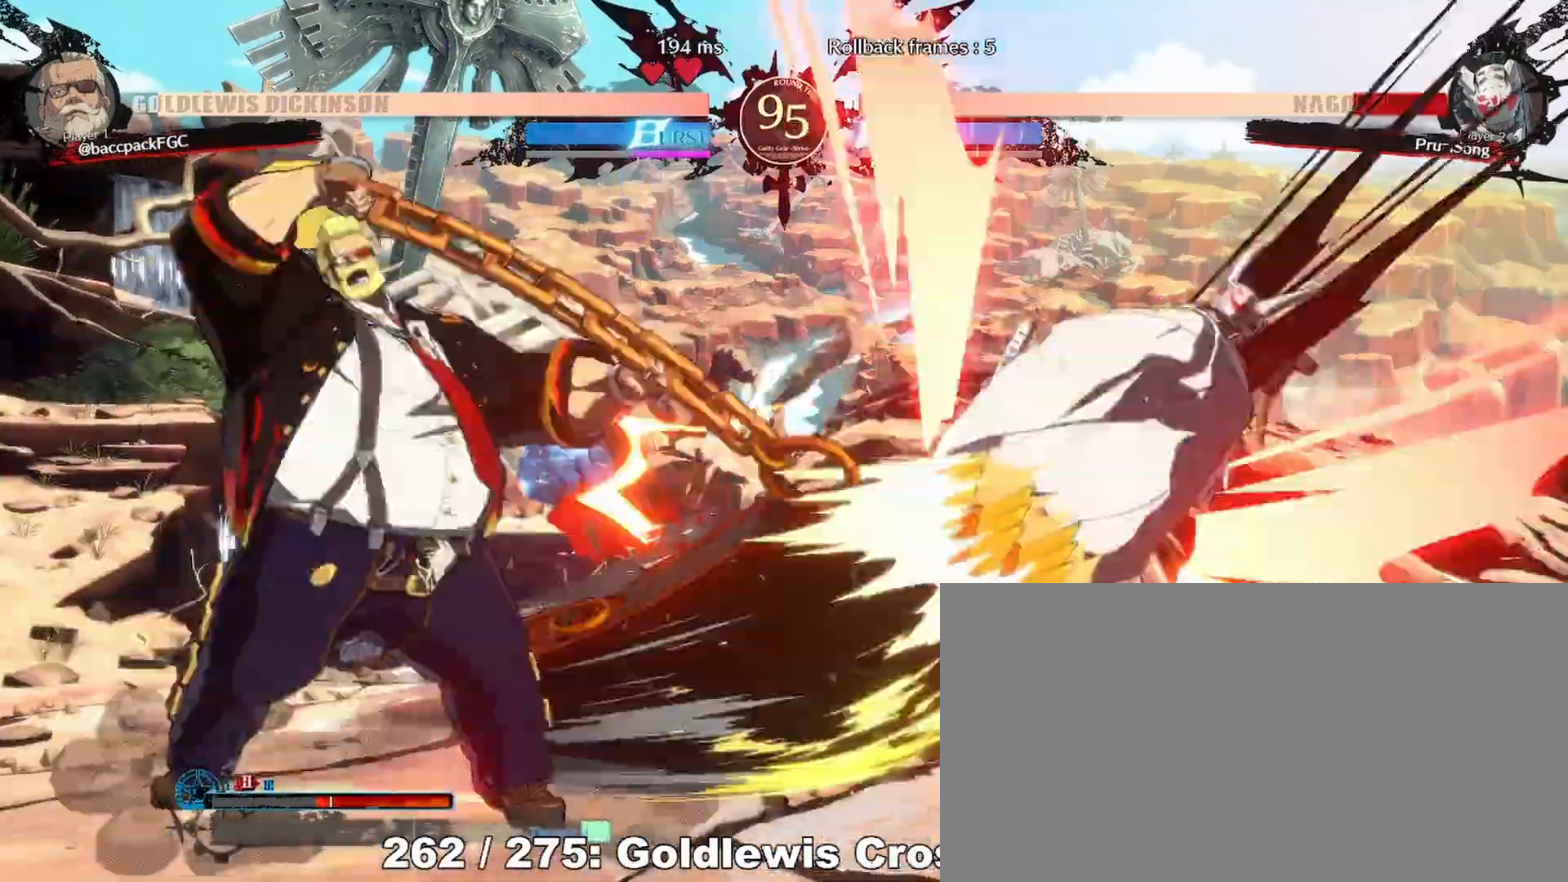
{"buttons": ["DPAD_LEFT"], "events": []}
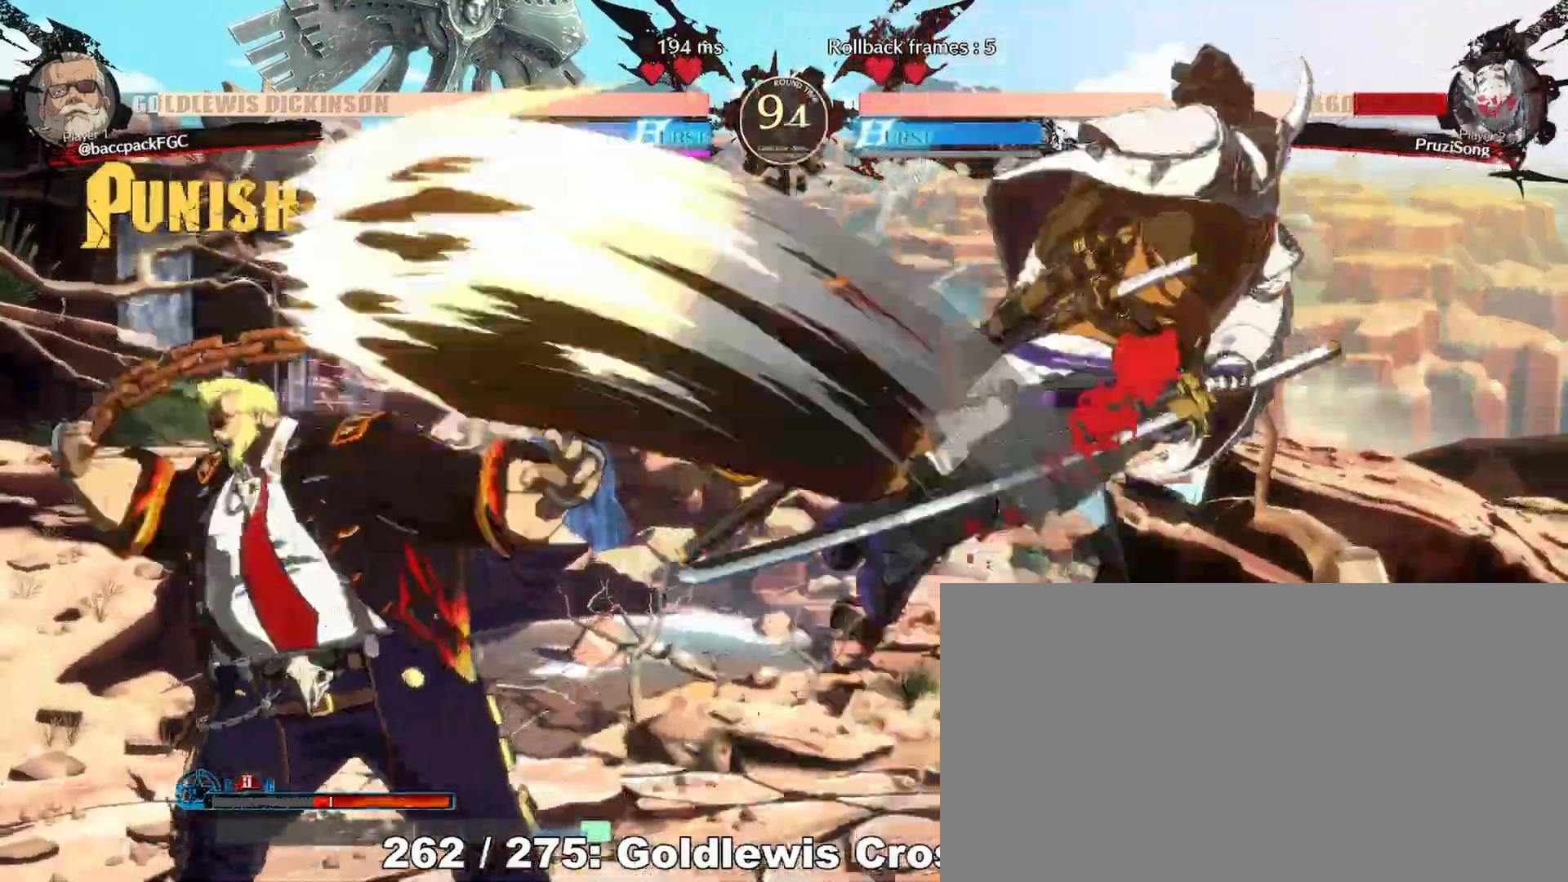
{"buttons": ["DPAD_UP", "DPAD_RIGHT"], "events": [[67, "DPAD_LEFT", "up"], [150, "DPAD_RIGHT", "down"], [183, "DPAD_UP", "down"]]}
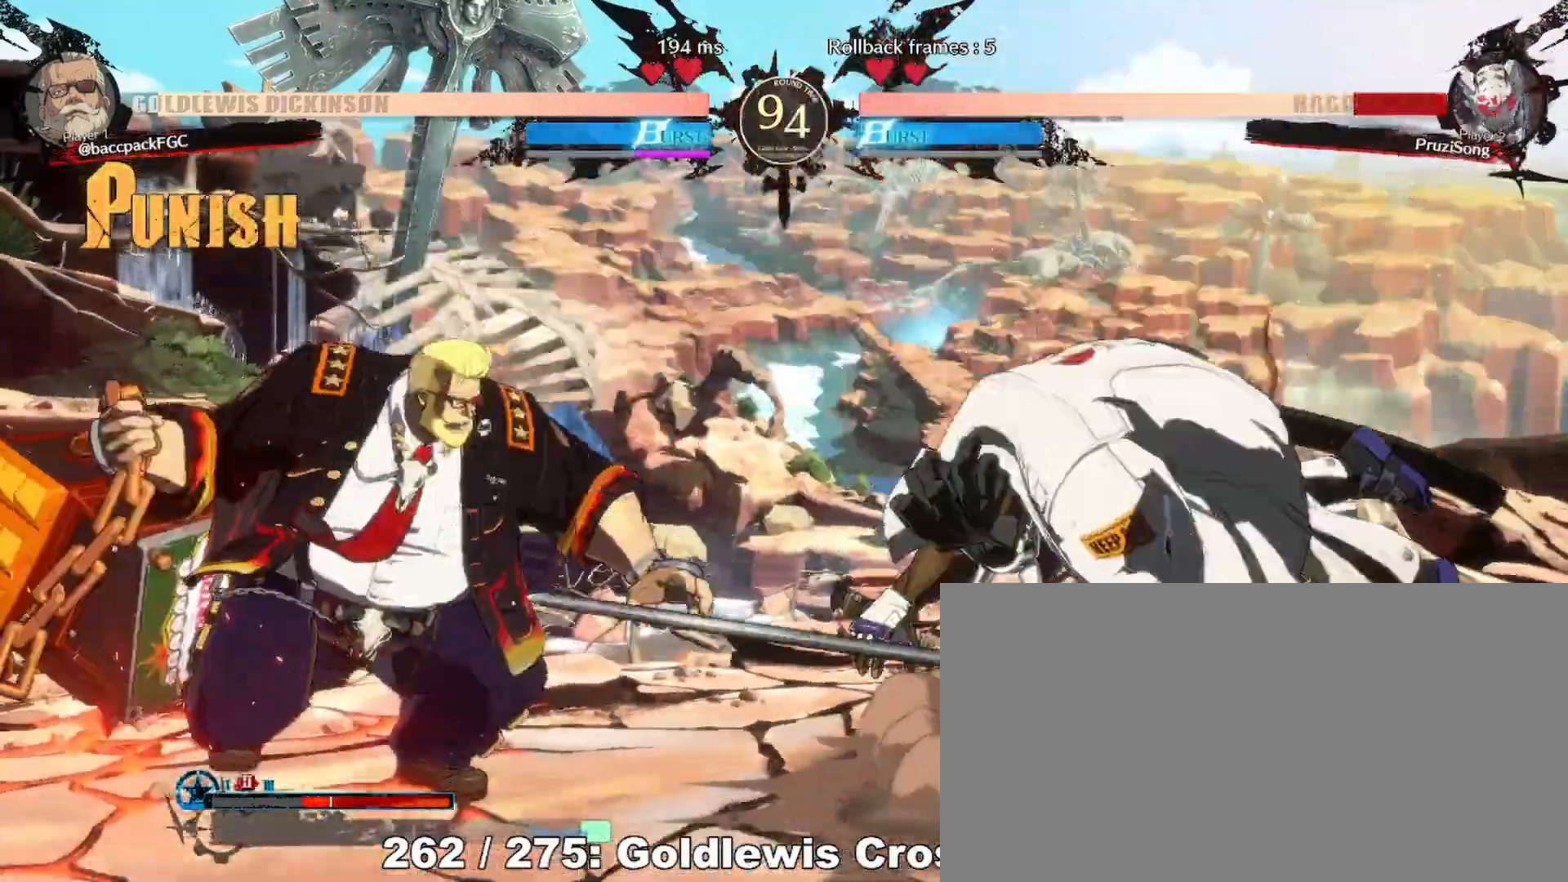
{"buttons": ["CIRCLE", "DPAD_LEFT"], "events": [[17, "DPAD_RIGHT", "up"], [17, "DPAD_UP", "up"], [283, "L1", "down"], [350, "DPAD_LEFT", "down"], [350, "L1", "up"], [450, "CIRCLE", "down"]]}
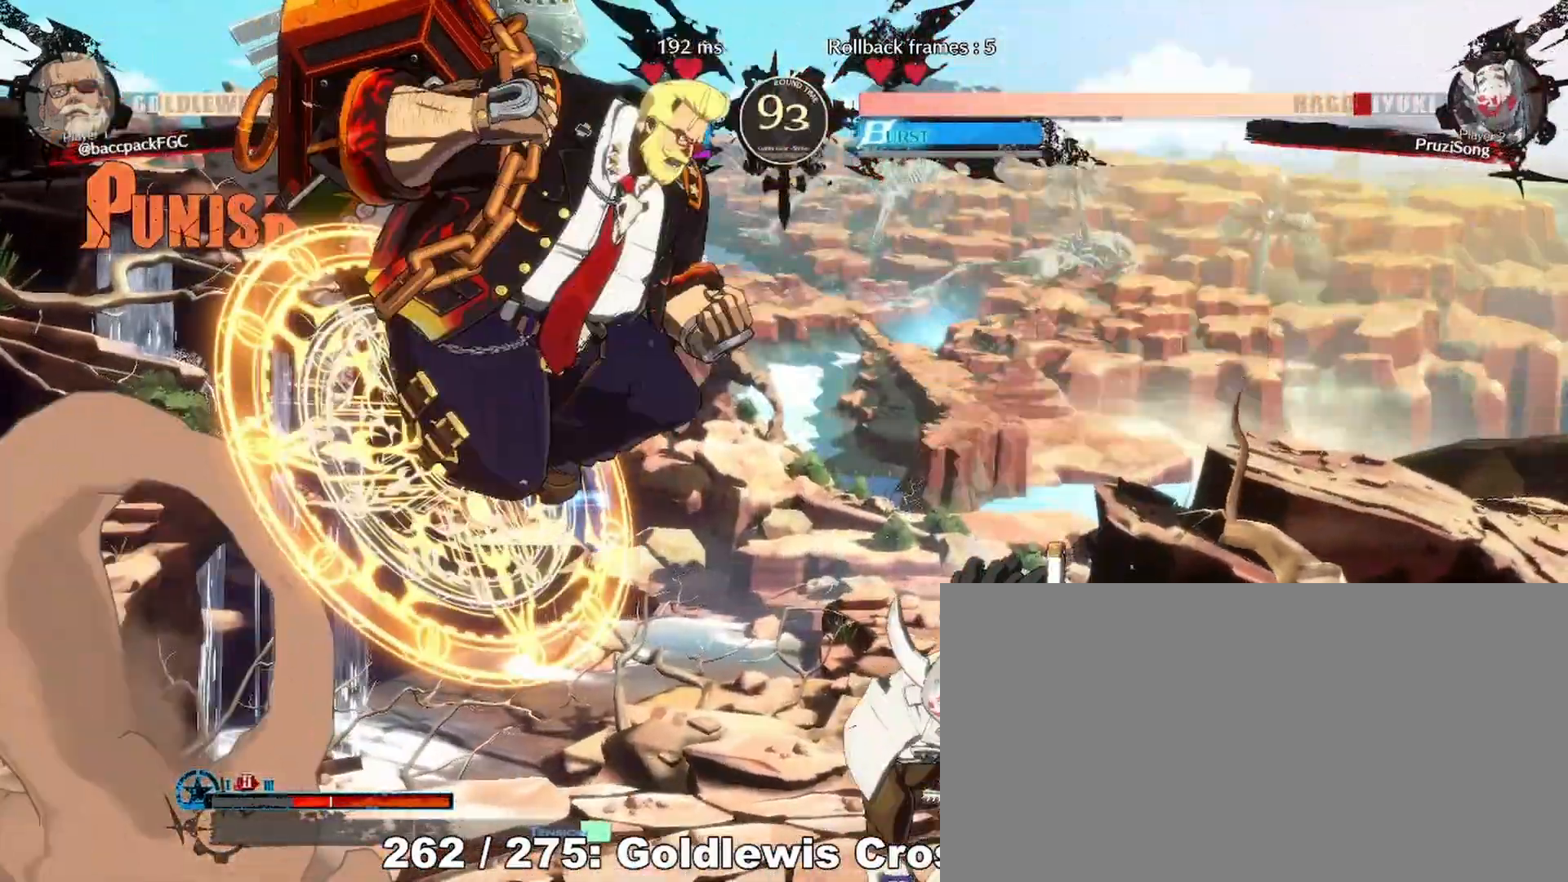
{"buttons": ["DPAD_DOWN", "DPAD_LEFT"], "events": [[17, "CIRCLE", "up"], [100, "CIRCLE", "down"], [200, "CIRCLE", "up"], [283, "DPAD_DOWN", "down"]]}
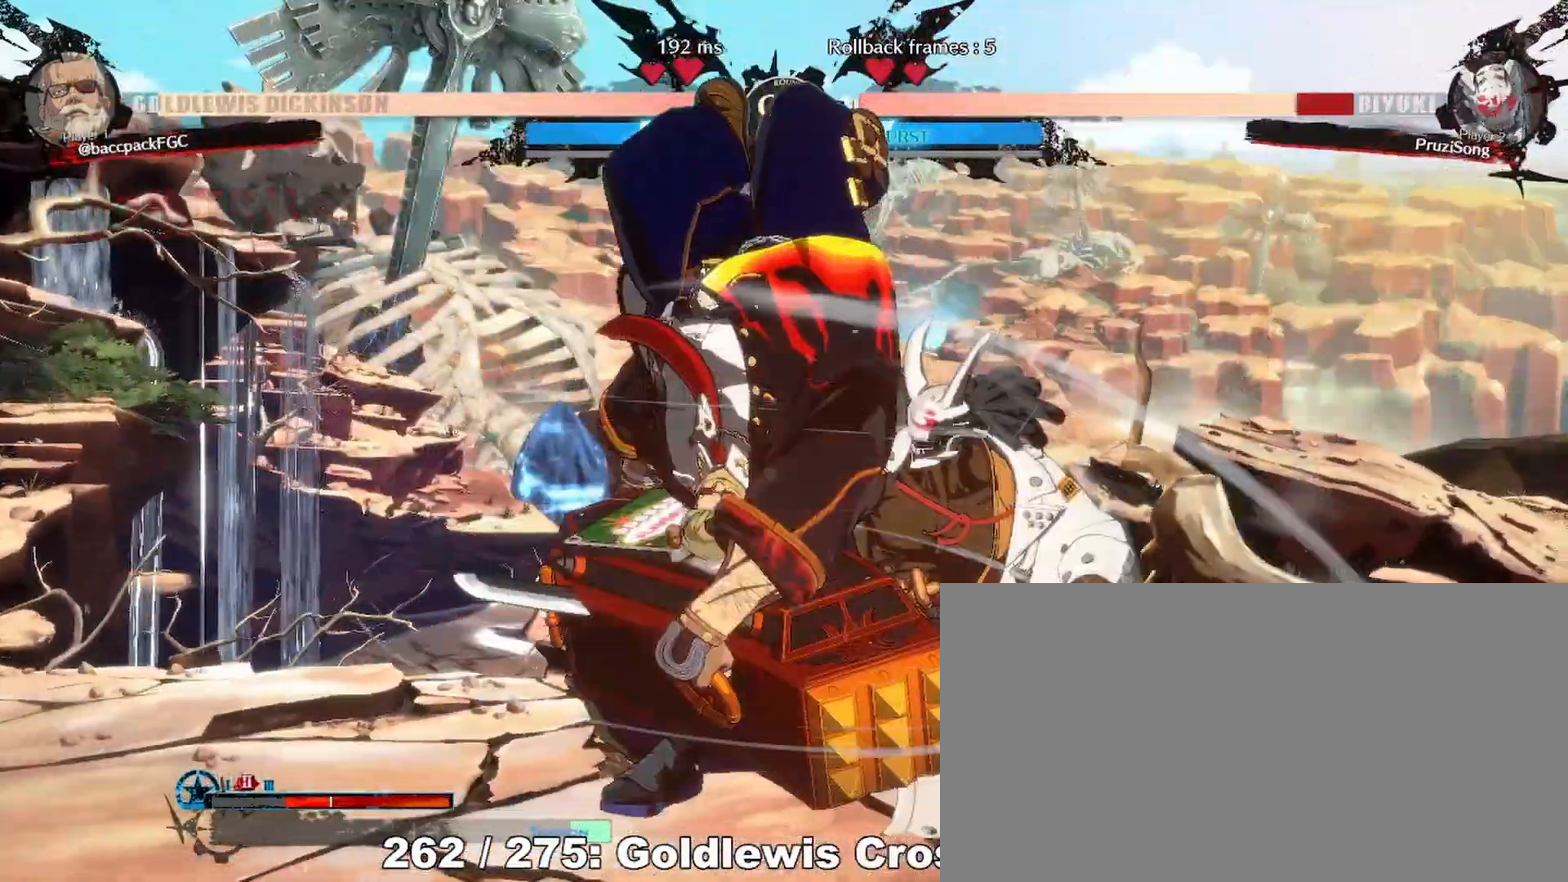
{"buttons": ["CIRCLE", "DPAD_LEFT"]}
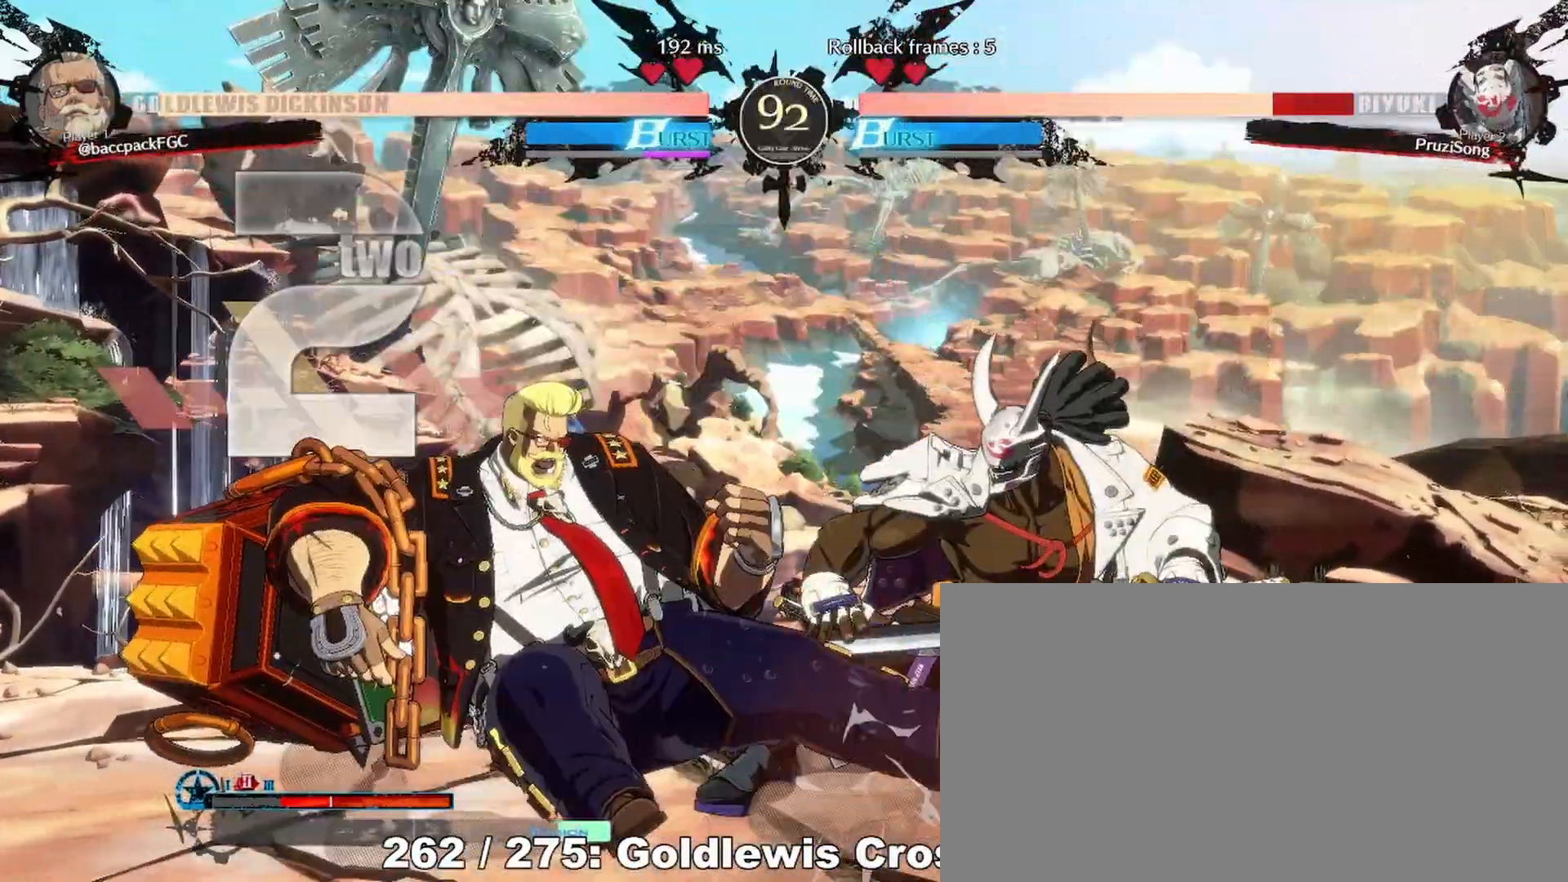
{"buttons": ["DPAD_UP", "DPAD_RIGHT"], "events": [[17, "CIRCLE", "up"], [17, "DPAD_LEFT", "up"], [83, "DPAD_LEFT", "down"], [117, "DPAD_UP", "down"], [217, "DPAD_LEFT", "up"], [217, "DPAD_RIGHT", "down"]]}
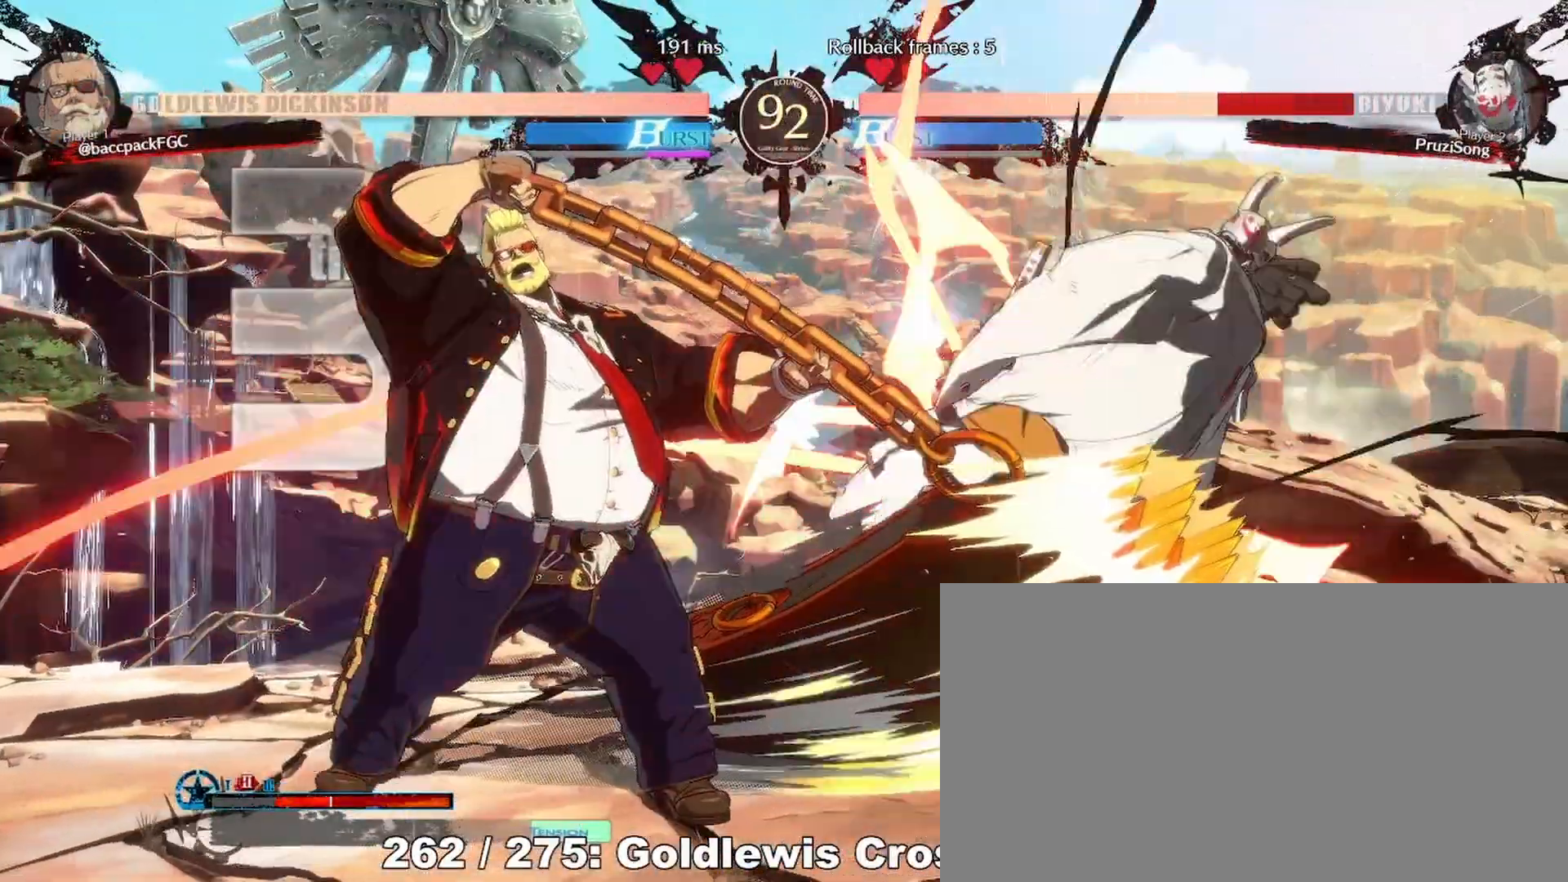
{"buttons": ["DPAD_UP", "DPAD_RIGHT"], "events": []}
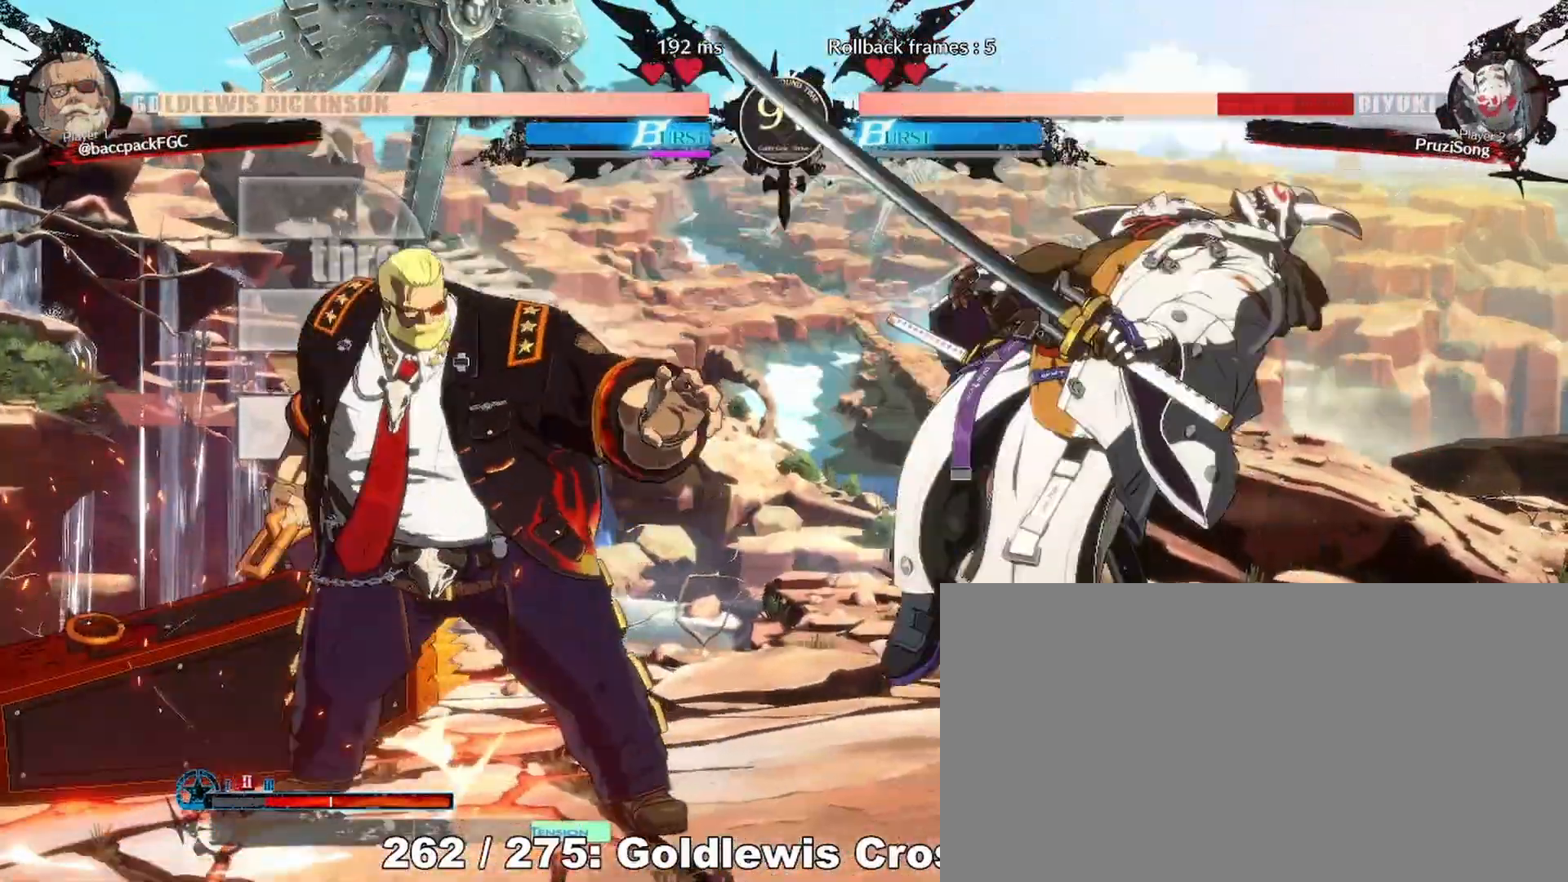
{"buttons": [], "events": [[217, "DPAD_RIGHT", "up"], [217, "DPAD_UP", "up"]]}
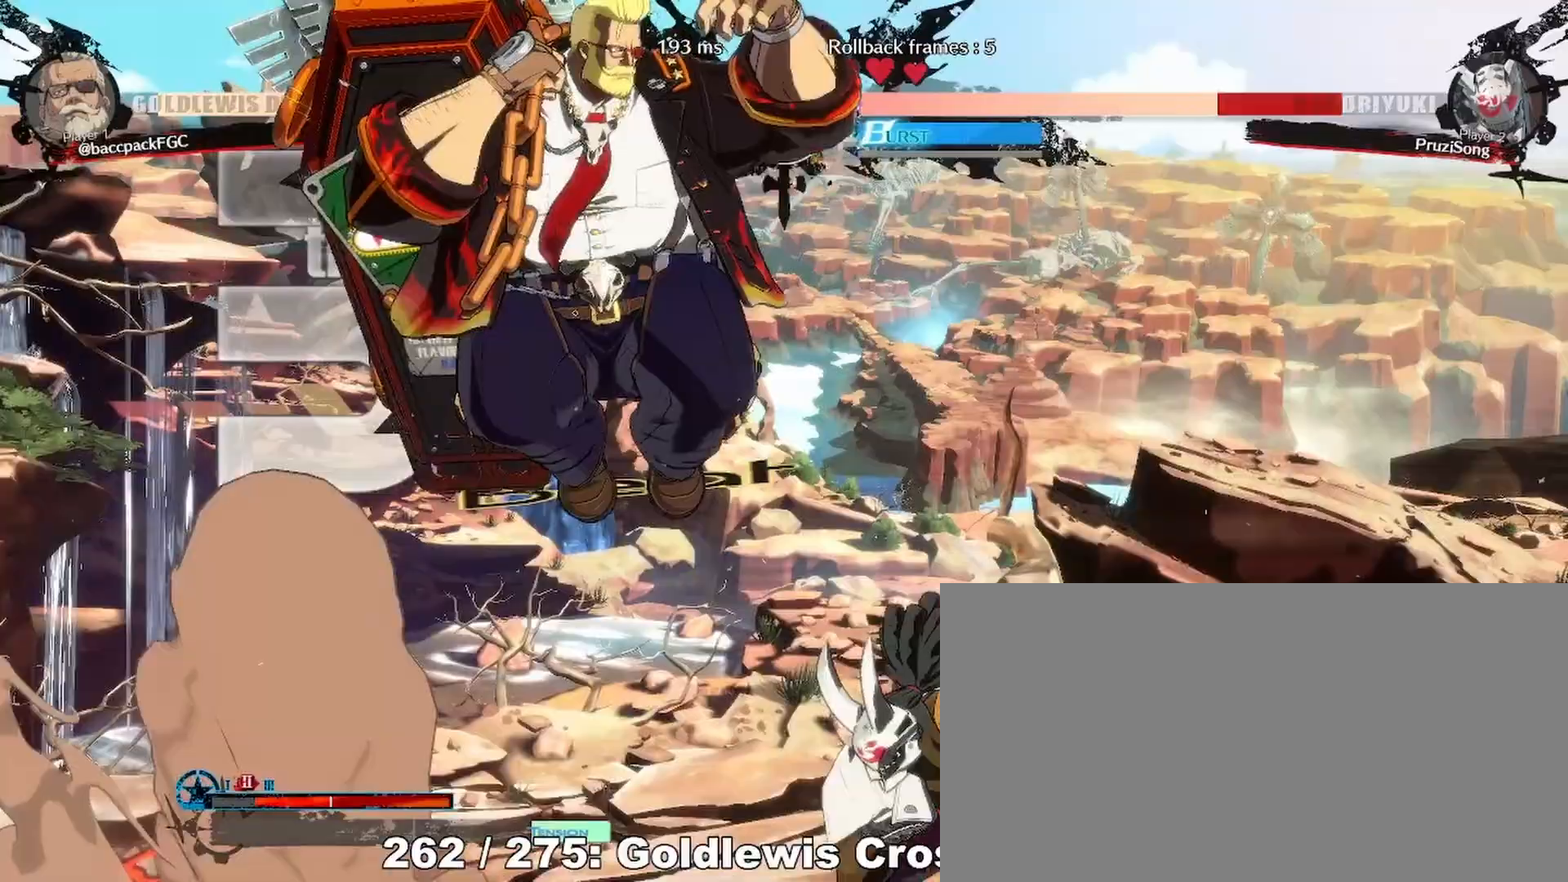
{"buttons": ["DPAD_DOWN"], "events": [[17, "L1", "down"], [100, "L1", "up"], [183, "CIRCLE", "down"], [250, "CIRCLE", "up"], [317, "CIRCLE", "down"], [417, "DPAD_DOWN", "down"], [433, "CIRCLE", "up"]]}
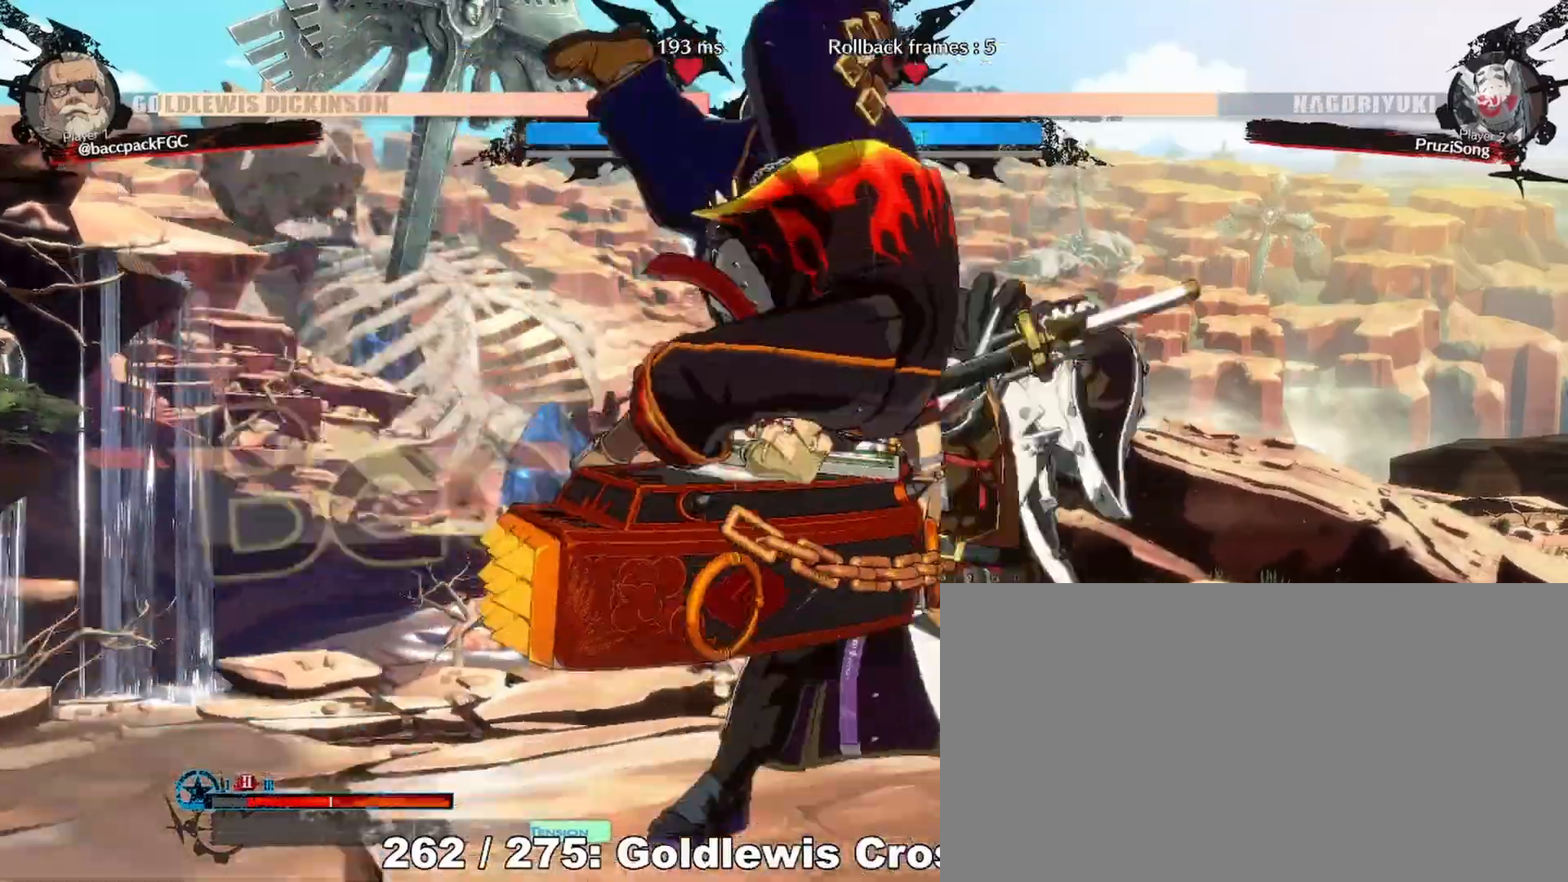
{"buttons": [], "events": [[400, "CROSS", "down"], [433, "DPAD_DOWN", "up"], [483, "CROSS", "up"]]}
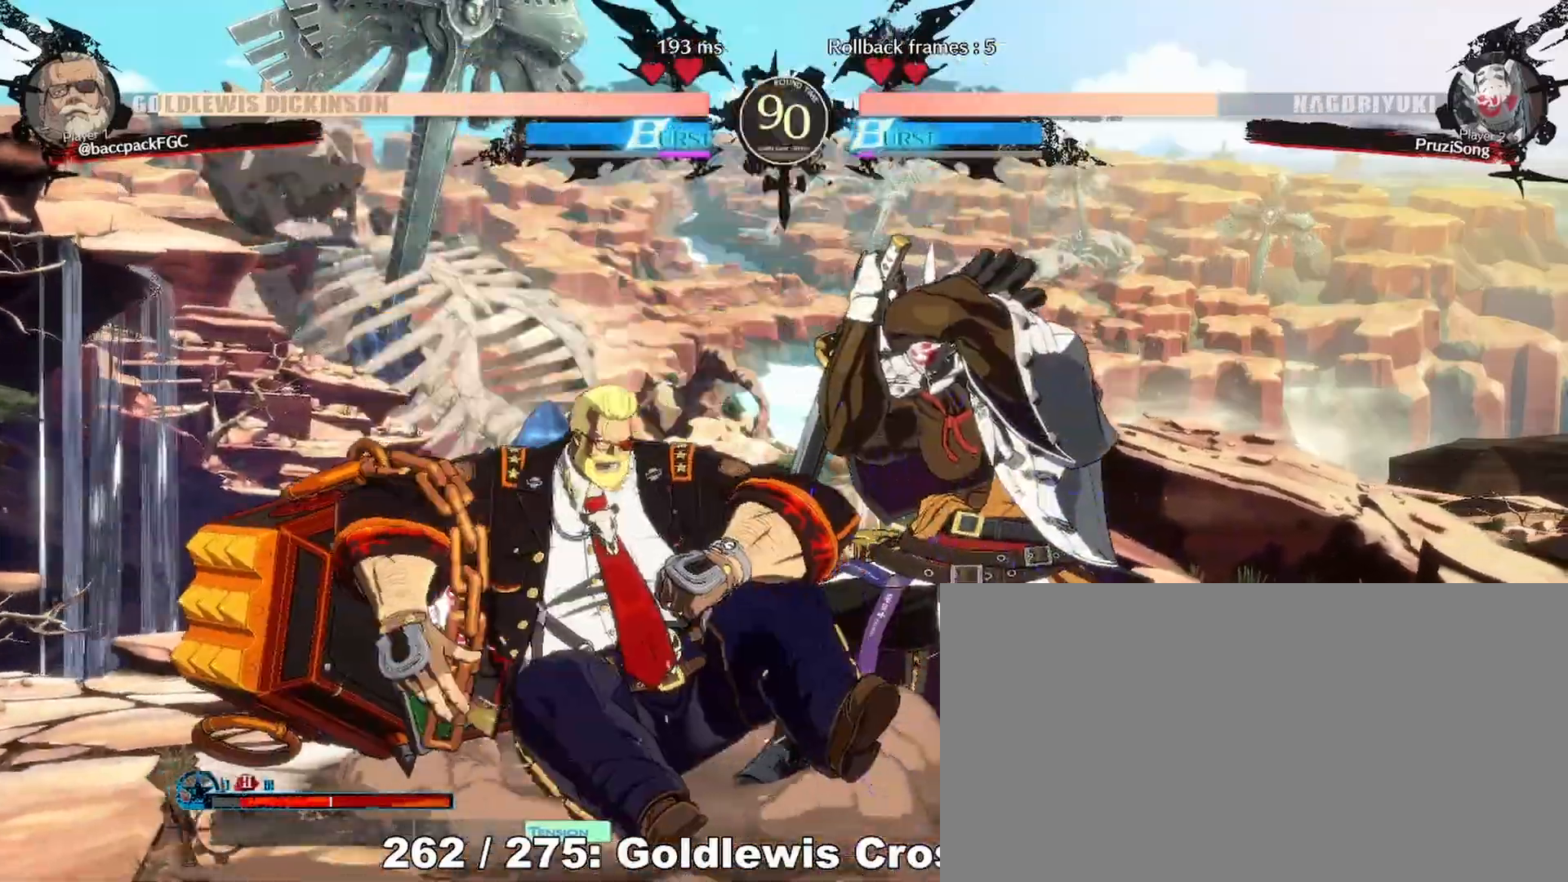
{"buttons": ["DPAD_RIGHT"], "events": [[33, "DPAD_RIGHT", "down"], [67, "DPAD_UP", "down"], [100, "DPAD_RIGHT", "up"], [133, "DPAD_LEFT", "down"], [183, "CIRCLE", "down"], [183, "DPAD_UP", "up"], [250, "DPAD_LEFT", "up"], [283, "CIRCLE", "up"], [500, "DPAD_RIGHT", "down"]]}
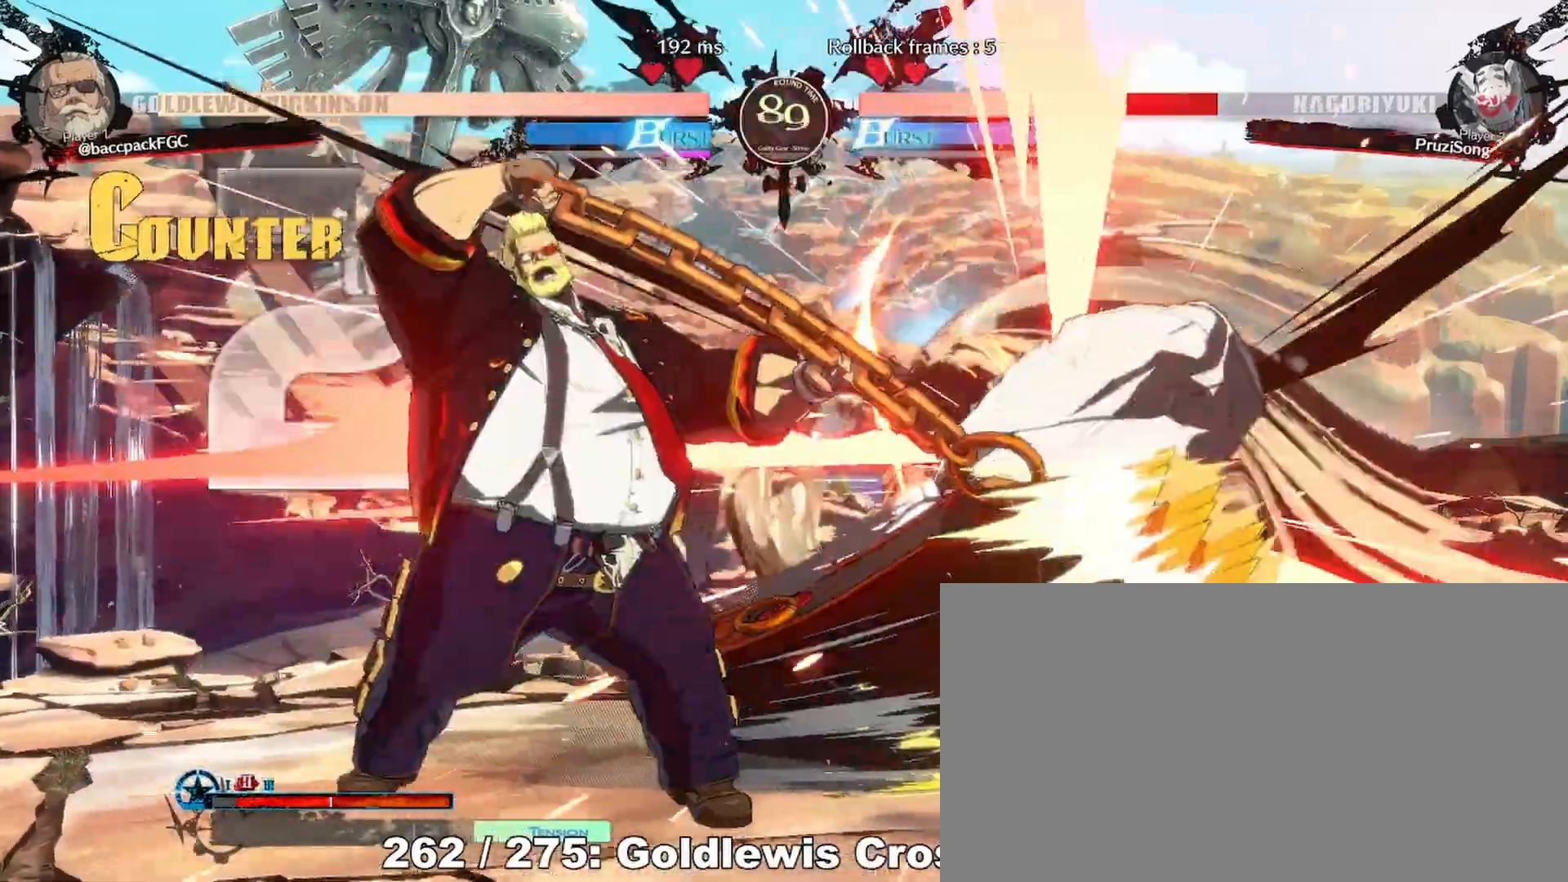
{"buttons": ["DPAD_UP", "DPAD_RIGHT"], "events": [[67, "DPAD_RIGHT", "up"], [67, "DPAD_UP", "down"], [117, "DPAD_RIGHT", "down"]]}
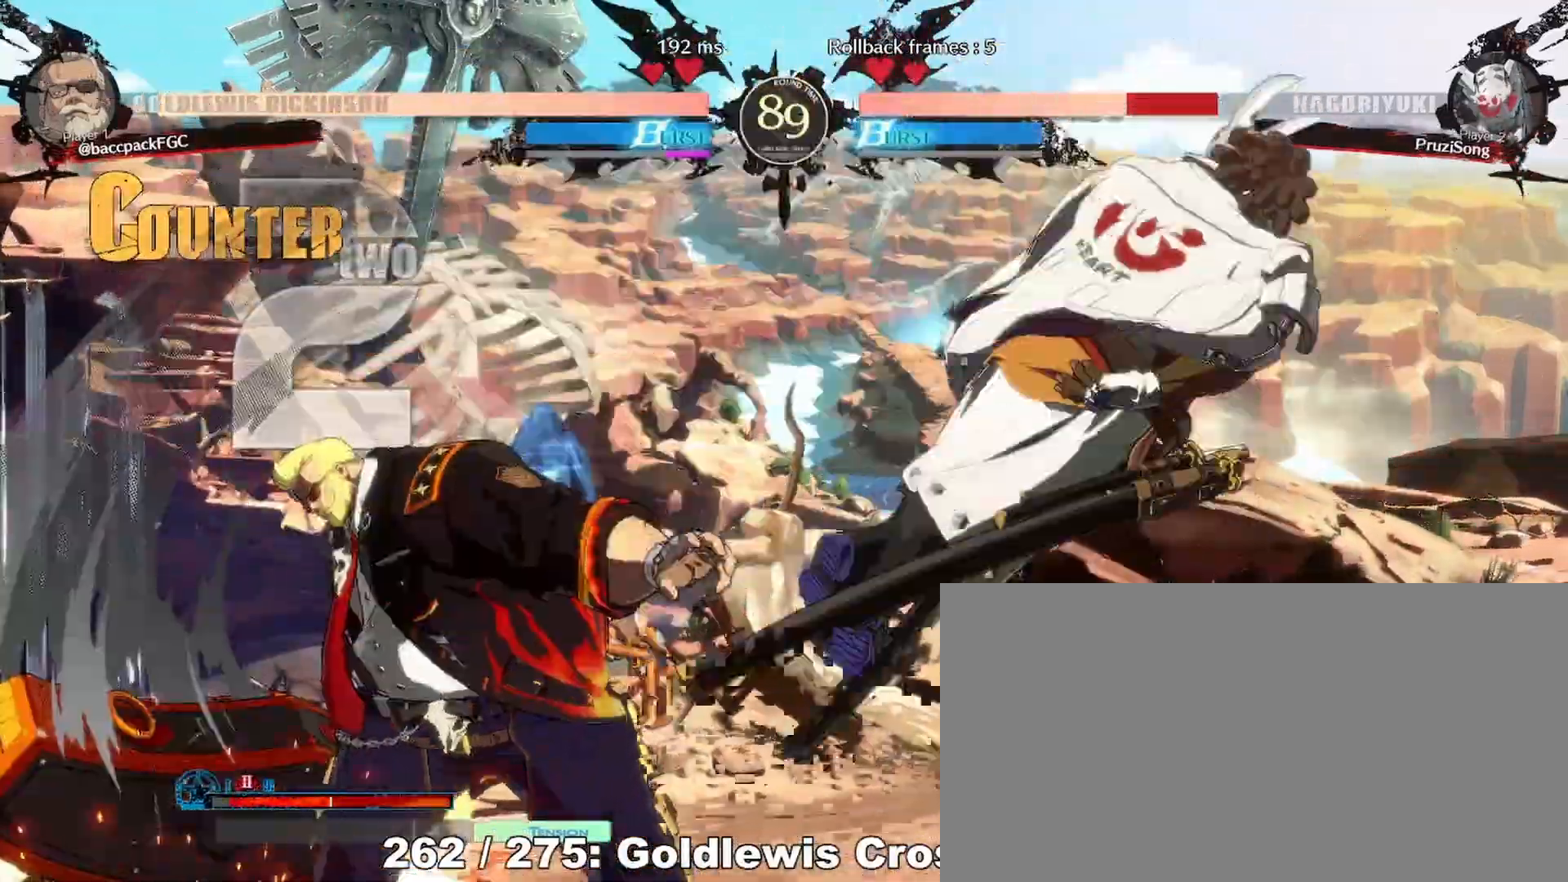
{"buttons": [], "events": [[467, "DPAD_RIGHT", "up"], [467, "DPAD_UP", "up"]]}
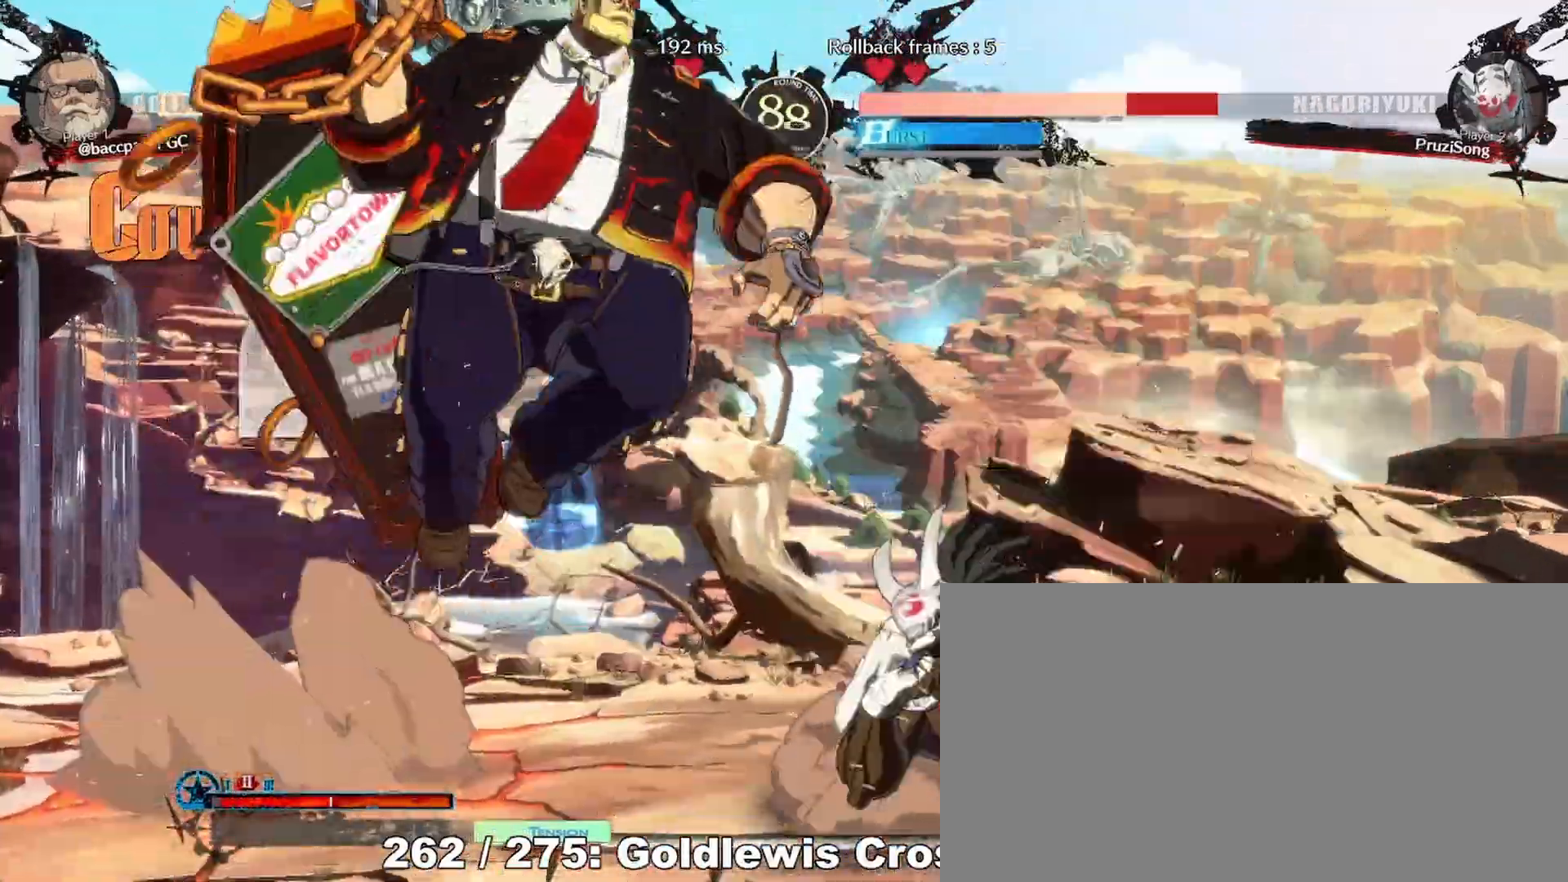
{"buttons": [], "events": [[200, "L1", "down"], [300, "L1", "up"], [350, "CIRCLE", "down"], [433, "CIRCLE", "up"]]}
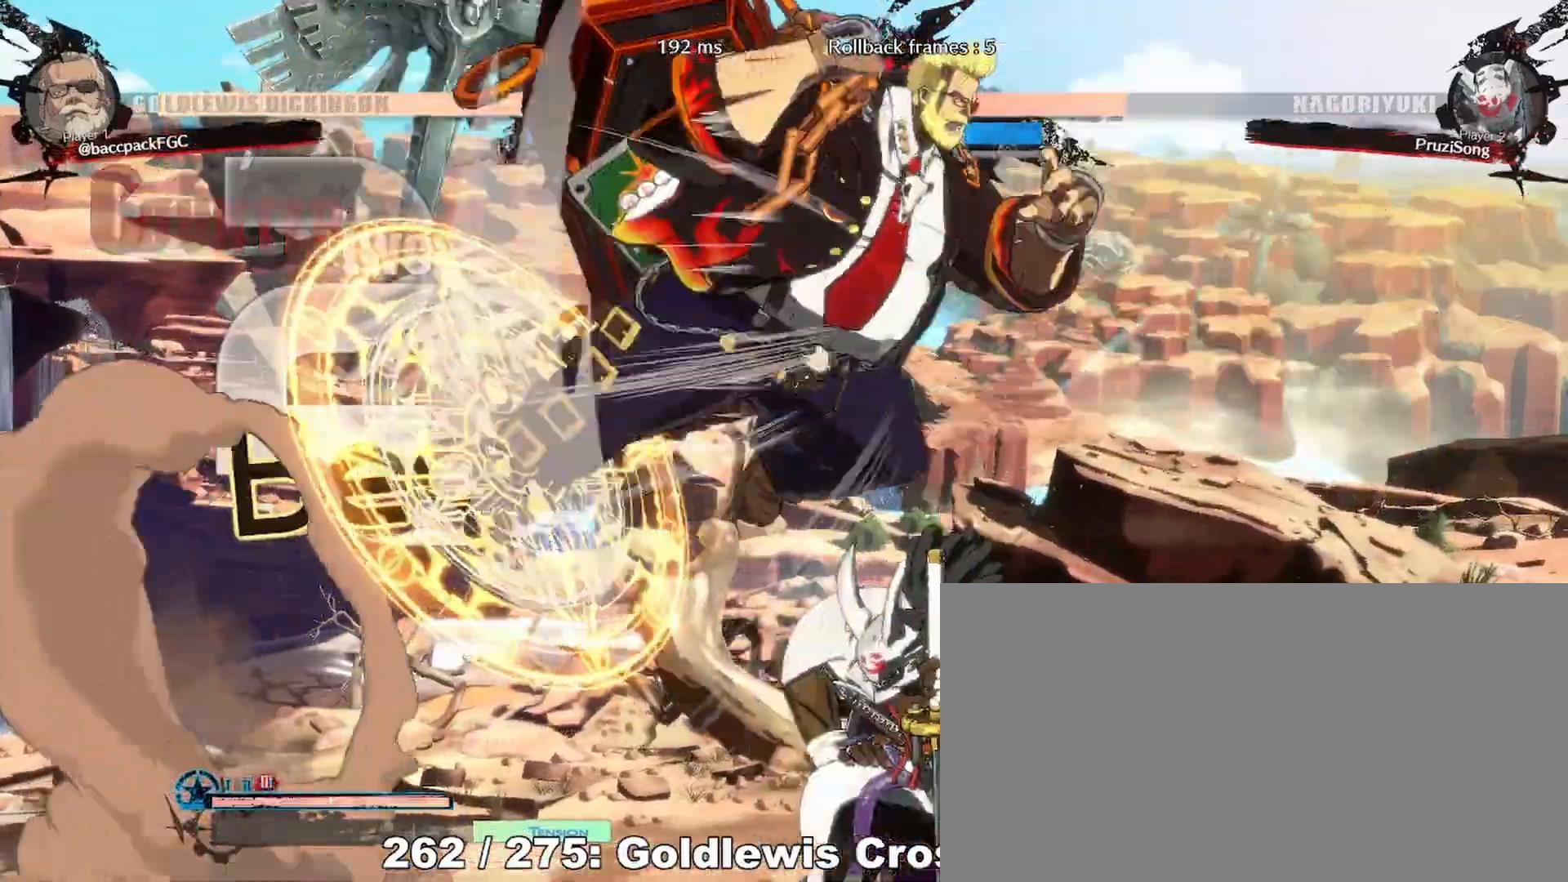
{"buttons": ["DPAD_DOWN"], "events": [[17, "CIRCLE", "down"], [117, "CIRCLE", "up"], [117, "DPAD_DOWN", "down"]]}